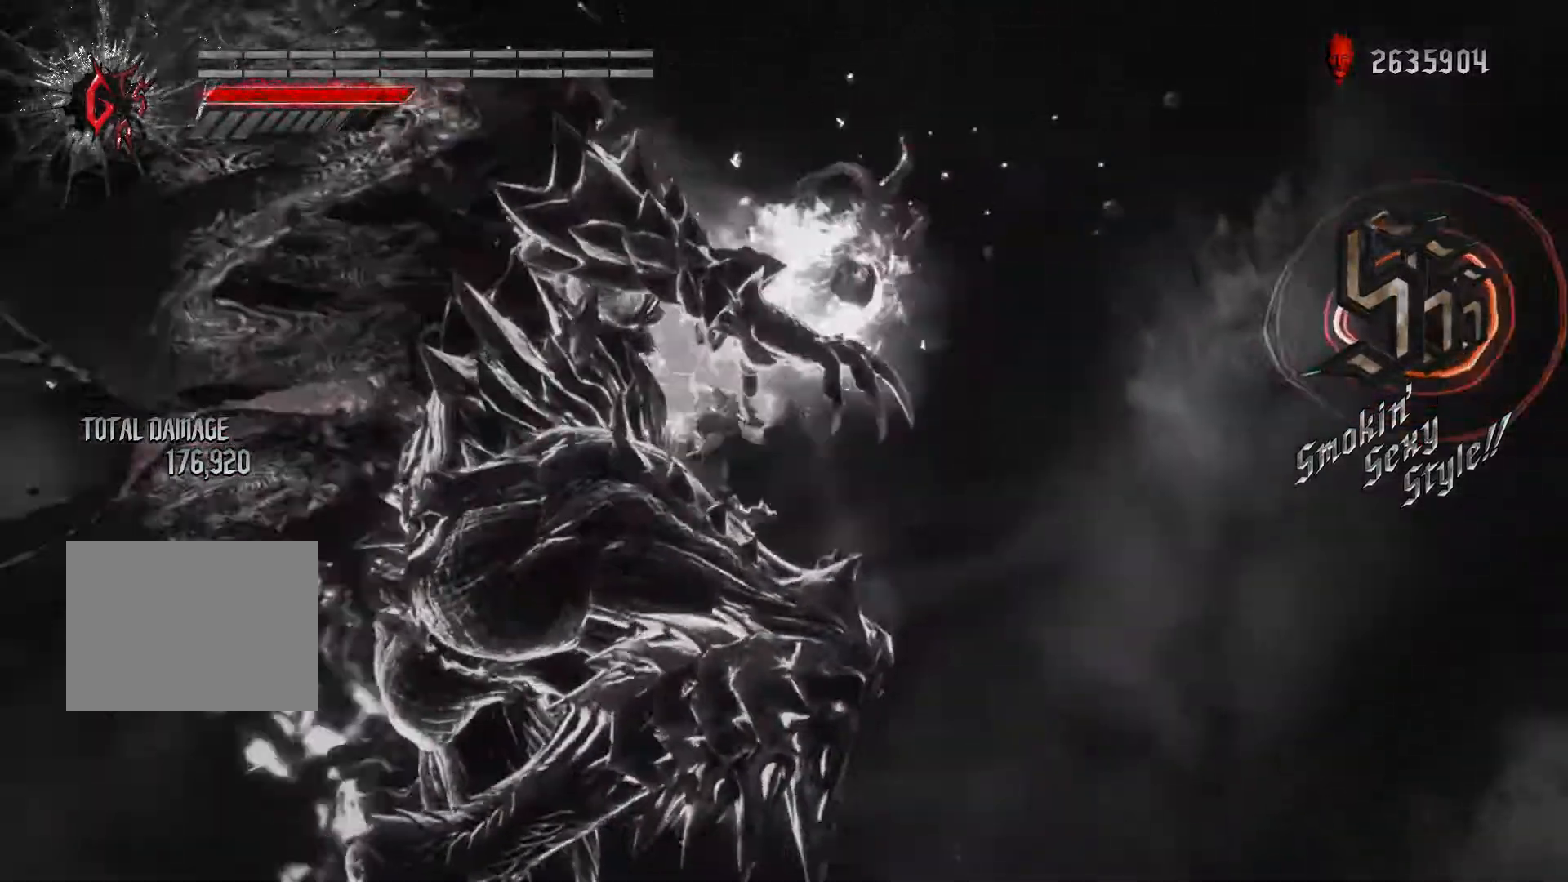
Gameplay with a controller (Xbox layout); each line is a JSON object with the inputs held at the frame after it. "events" lists button and stick changes between this image and that frame as [ms after this image, input, new state], when the widget could be followed in between. Not read: L3 R3.
{"buttons": ["L2", "R2"], "left_stick": "center", "right_stick": "center", "events": [[133, "L2", "down"]]}
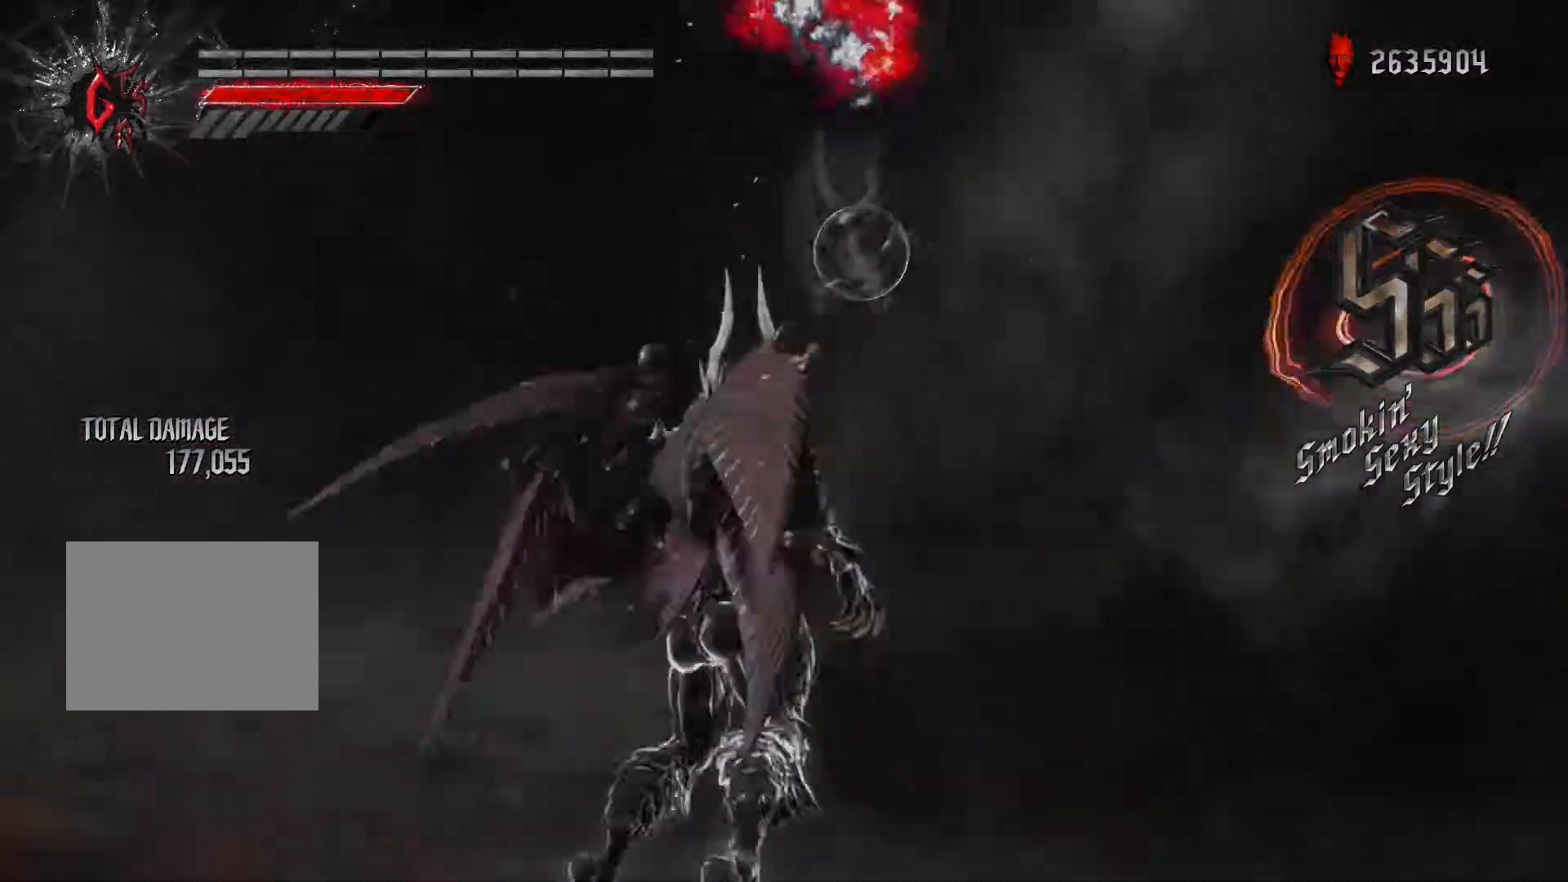
{"buttons": ["L2", "R2"], "left_stick": "center", "right_stick": "center", "events": []}
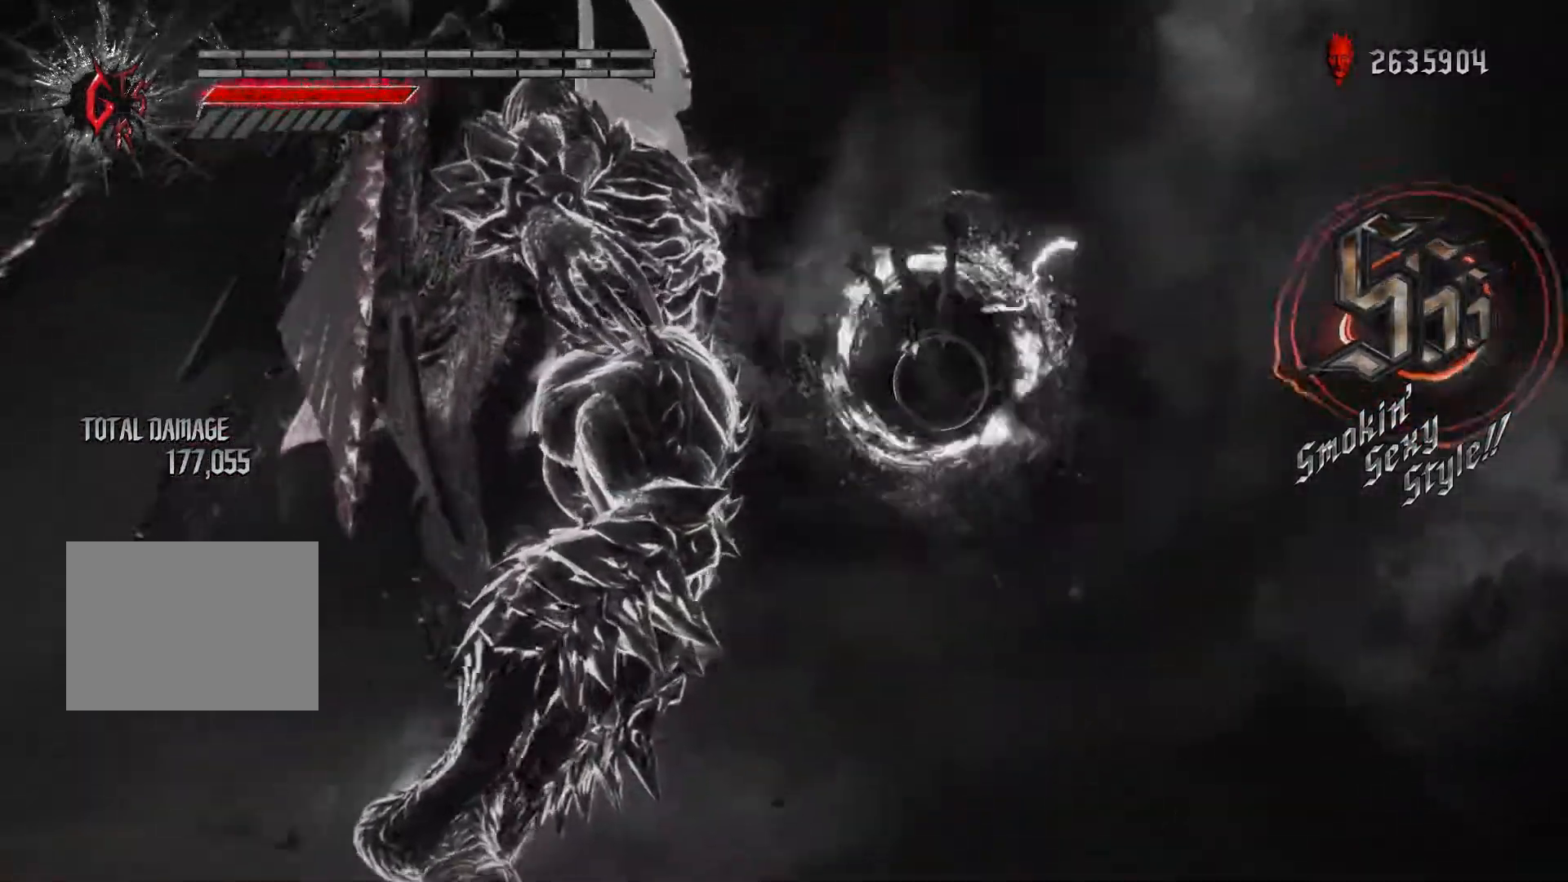
{"buttons": ["L2", "R2"], "left_stick": "center", "right_stick": "center", "events": []}
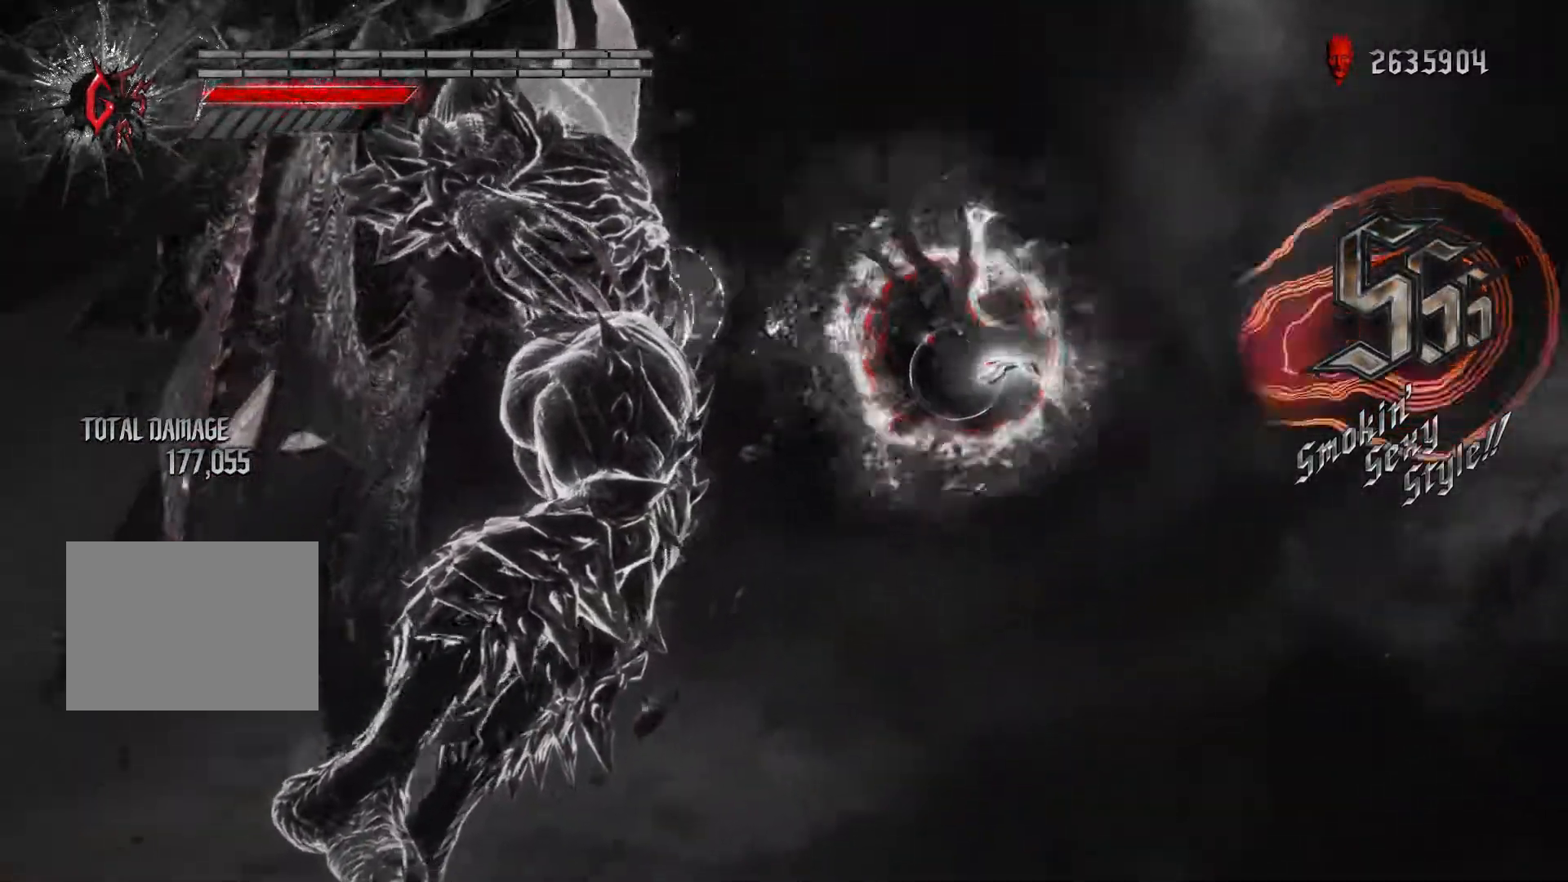
{"buttons": ["L2", "R2"], "left_stick": "center", "right_stick": "center", "events": []}
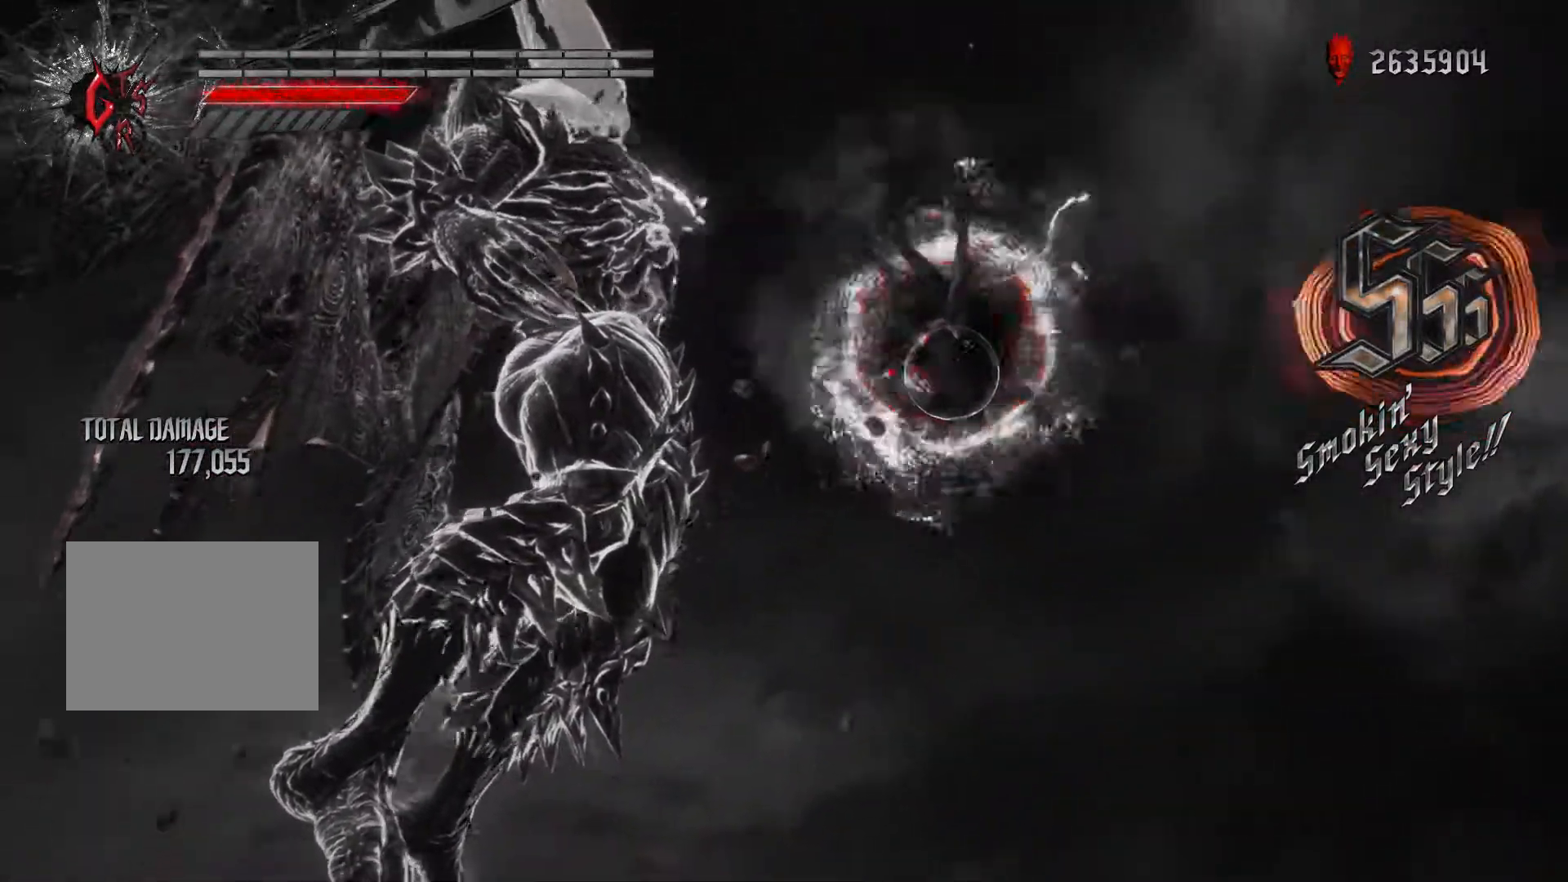
{"buttons": ["L2", "R2"], "left_stick": "center", "right_stick": "center", "events": []}
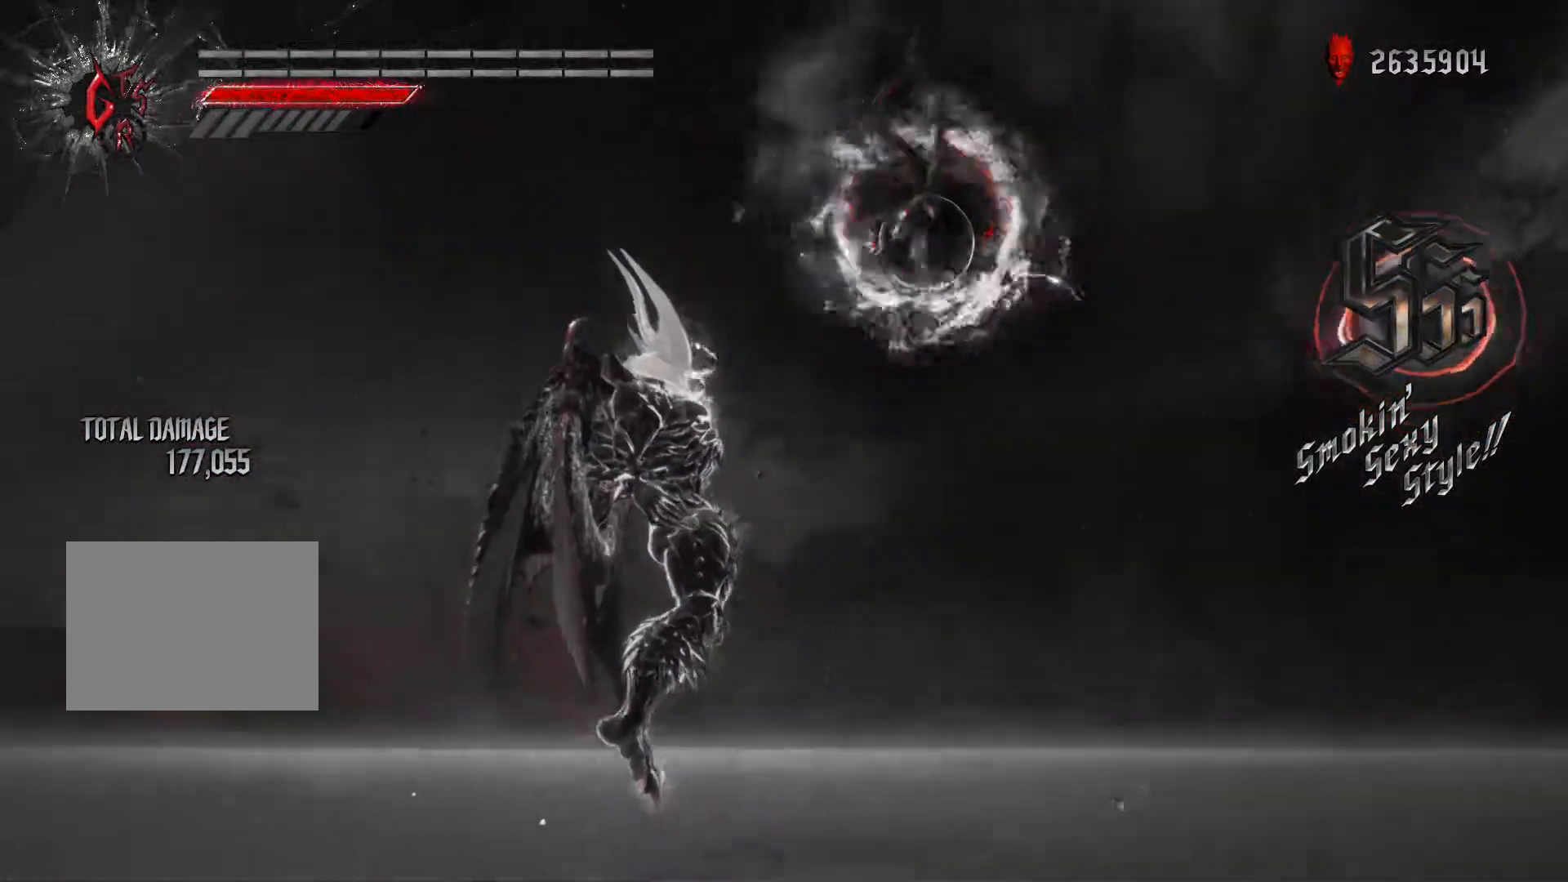
{"buttons": ["L2", "R2"], "left_stick": "center", "right_stick": "center", "events": []}
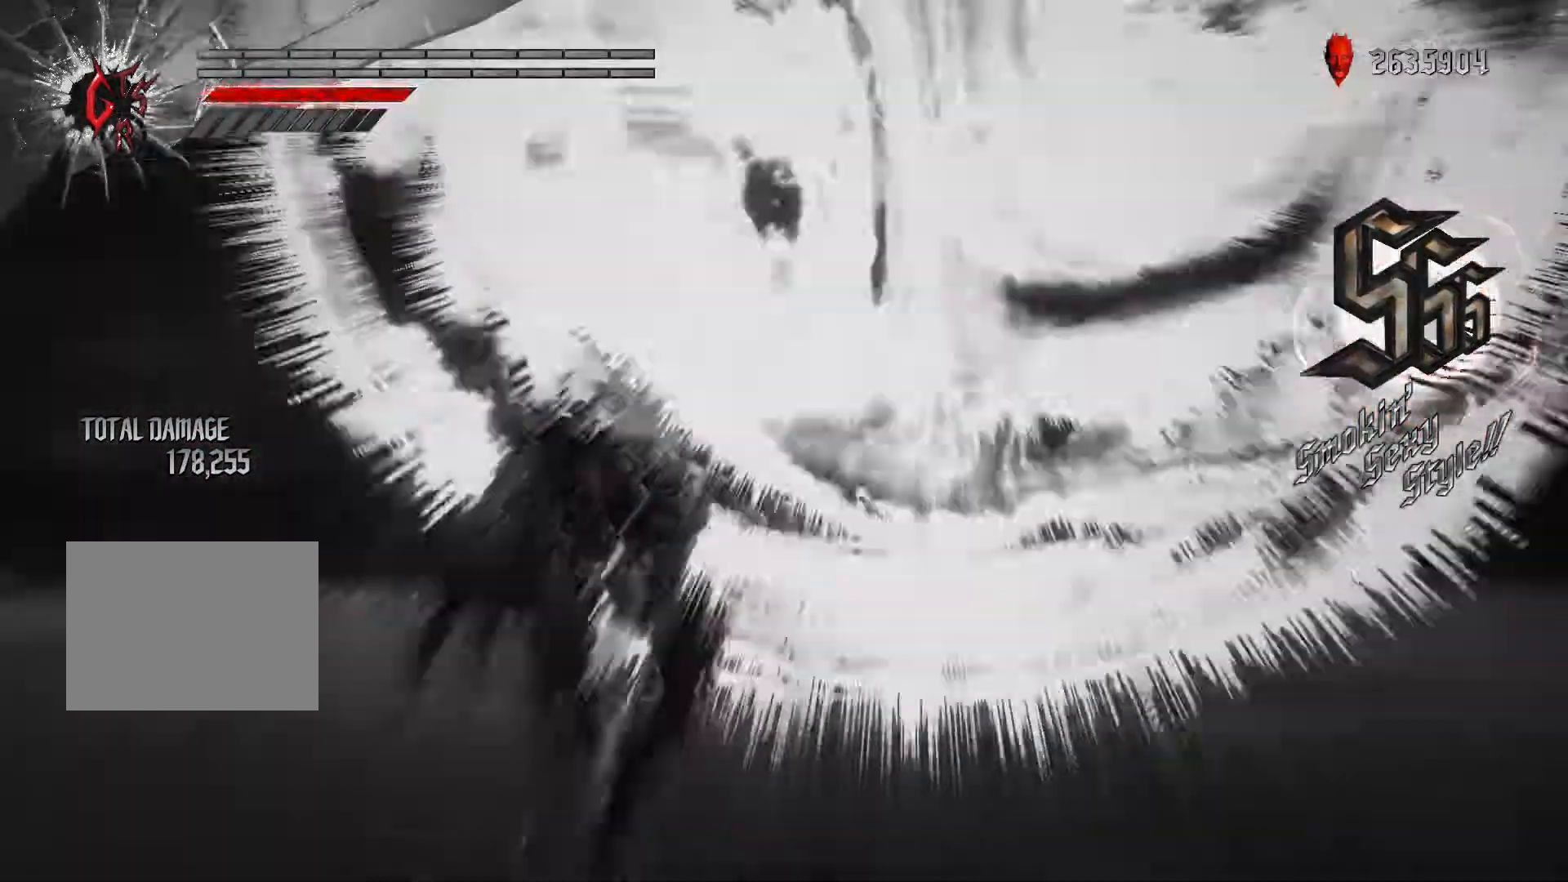
{"buttons": ["L2", "R2"], "left_stick": "center", "right_stick": "center", "events": []}
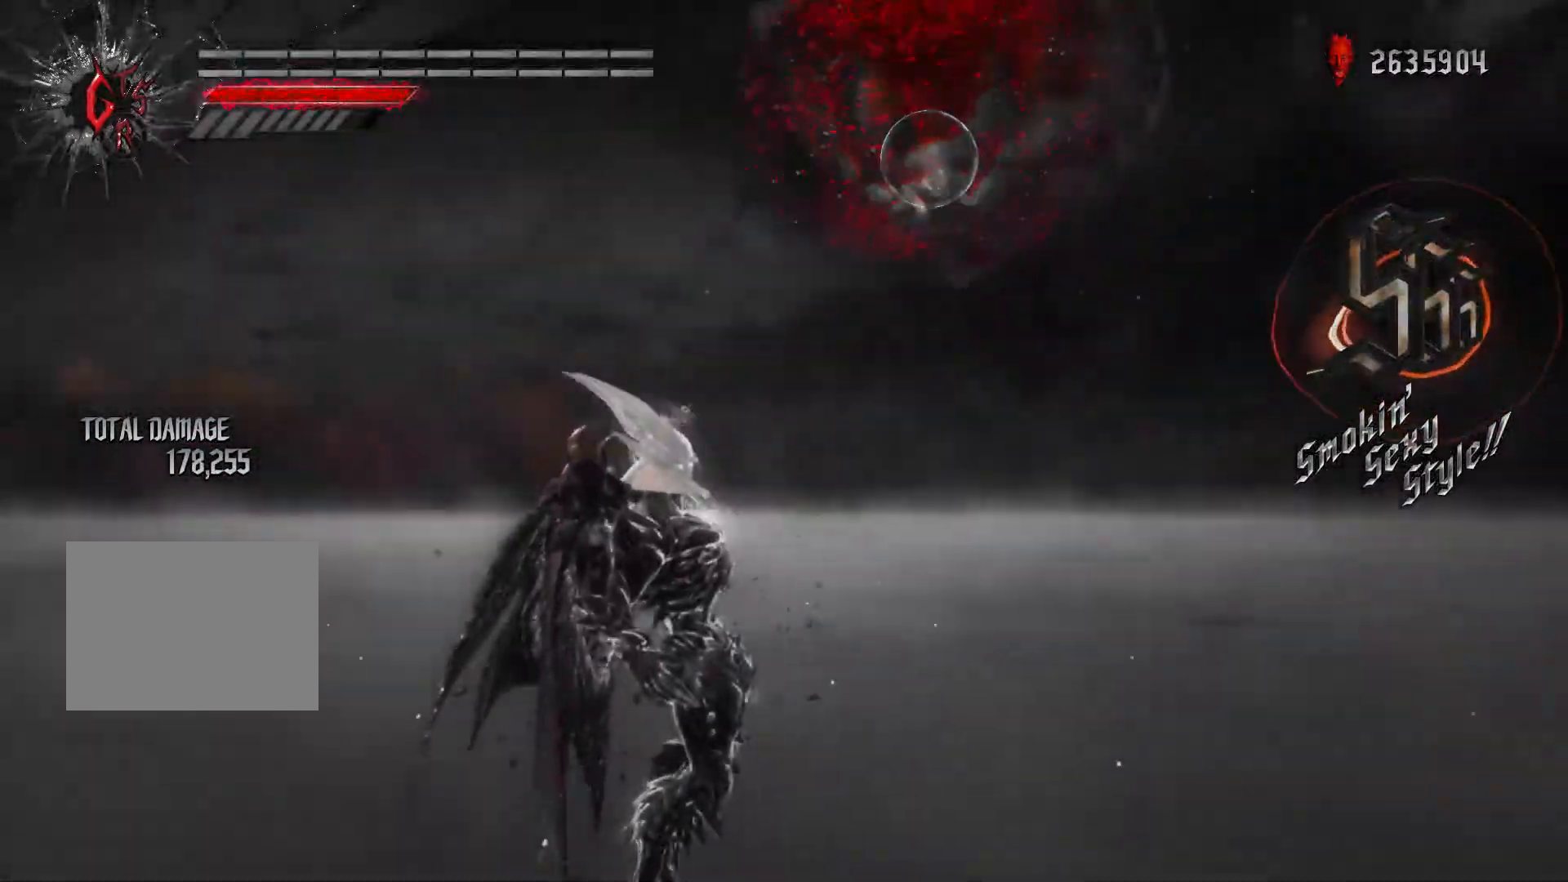
{"buttons": ["R2"], "left_stick": "center", "right_stick": "center", "events": [[183, "L2", "up"], [233, "Y", "down"], [333, "B", "down"], [333, "Y", "up"], [433, "B", "up"]]}
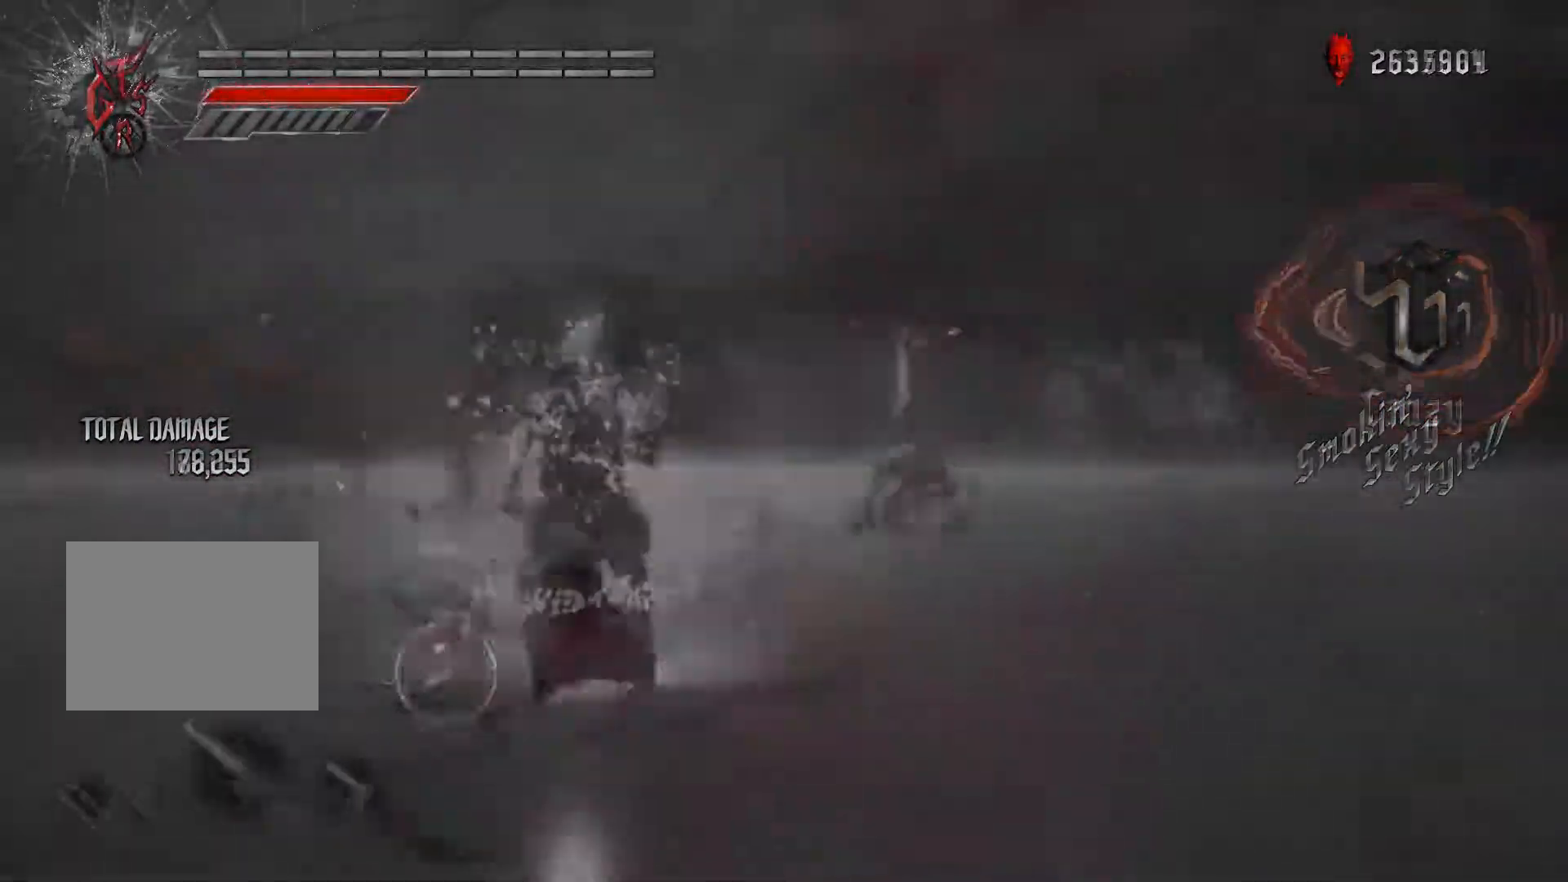
{"buttons": ["X", "R2"], "left_stick": "left", "right_stick": "center"}
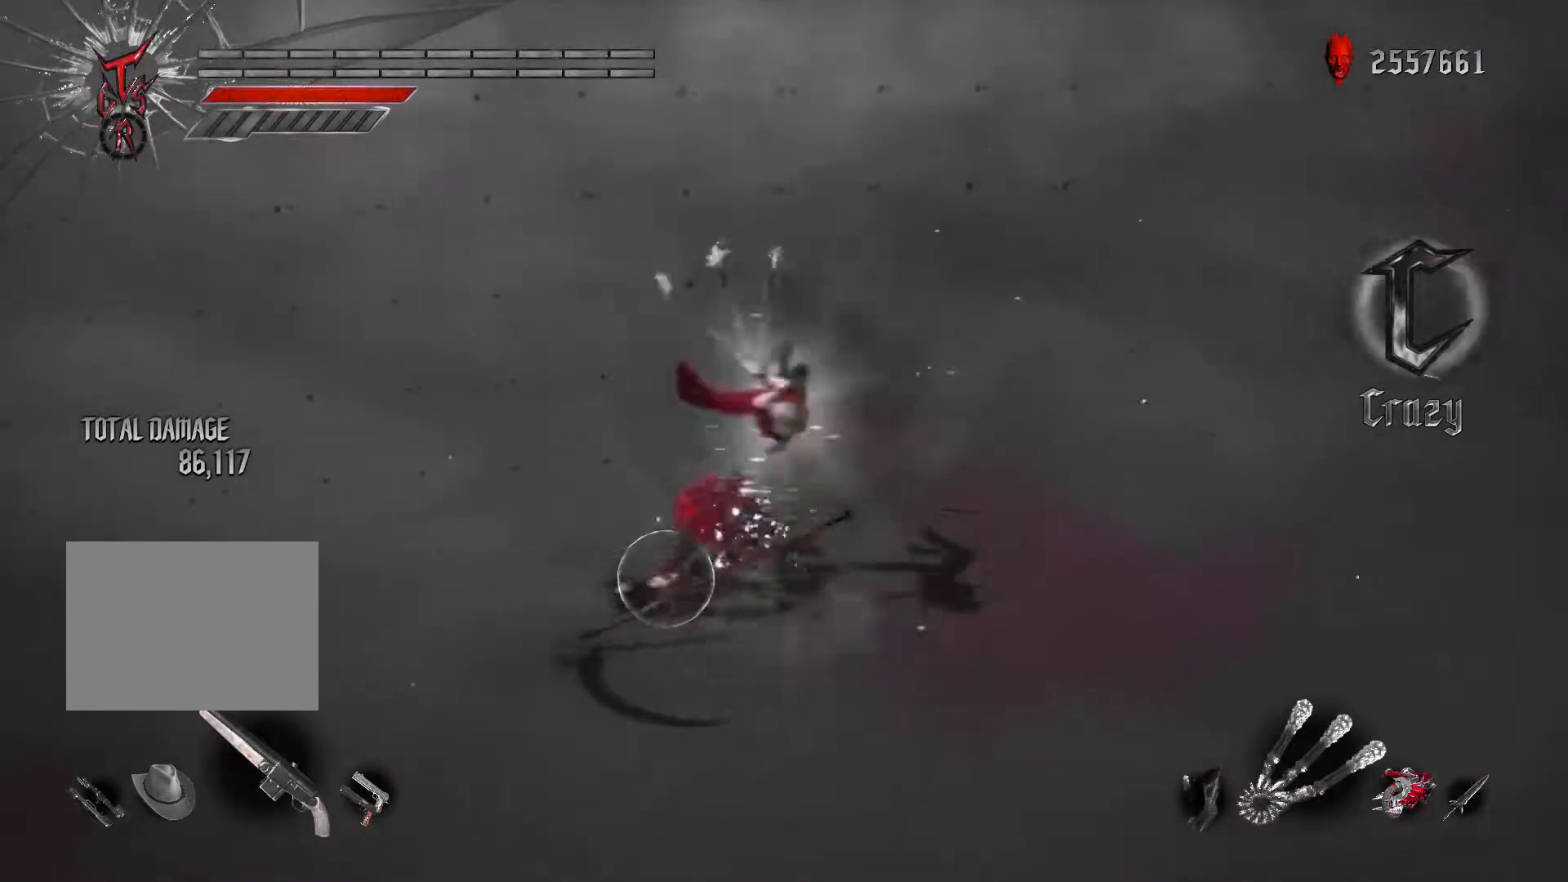
{"buttons": ["B", "R2"], "left_stick": "center", "right_stick": "center", "events": [[17, "left_stick", "center"], [83, "R1", "down"], [117, "DPAD_RIGHT", "down"], [117, "L1", "down"], [167, "X", "up"], [200, "DPAD_RIGHT", "up"], [233, "L1", "up"], [233, "R1", "up"], [317, "A", "down"], [367, "B", "down"], [400, "A", "up"]]}
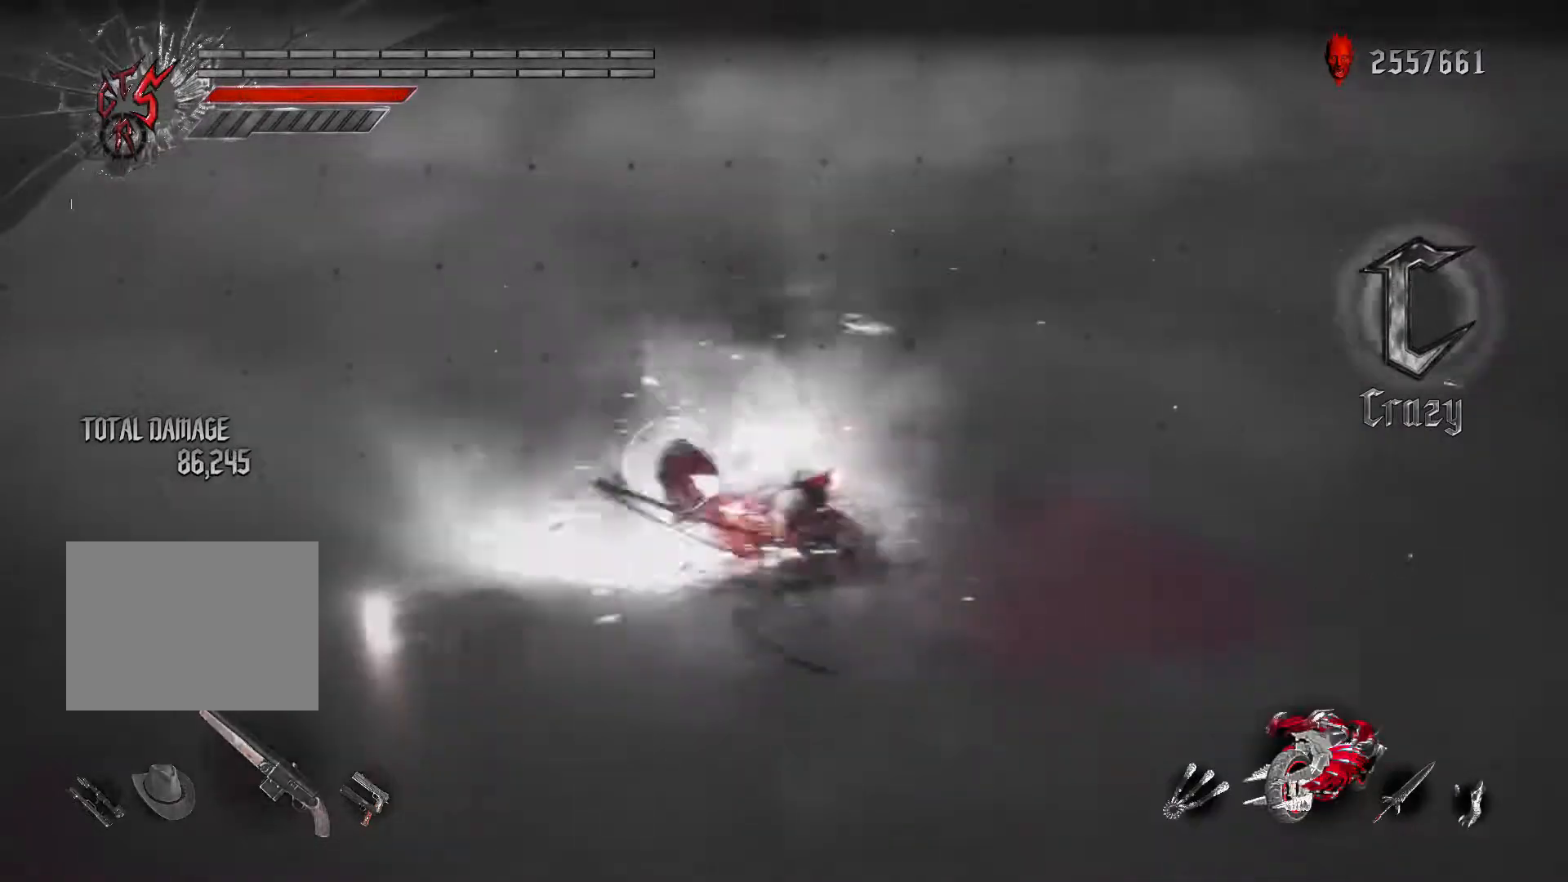
{"buttons": ["B", "R2"], "left_stick": "left", "right_stick": "center", "events": [[283, "B", "up"], [300, "left_stick", "right"], [400, "left_stick", "left"], [467, "B", "down"]]}
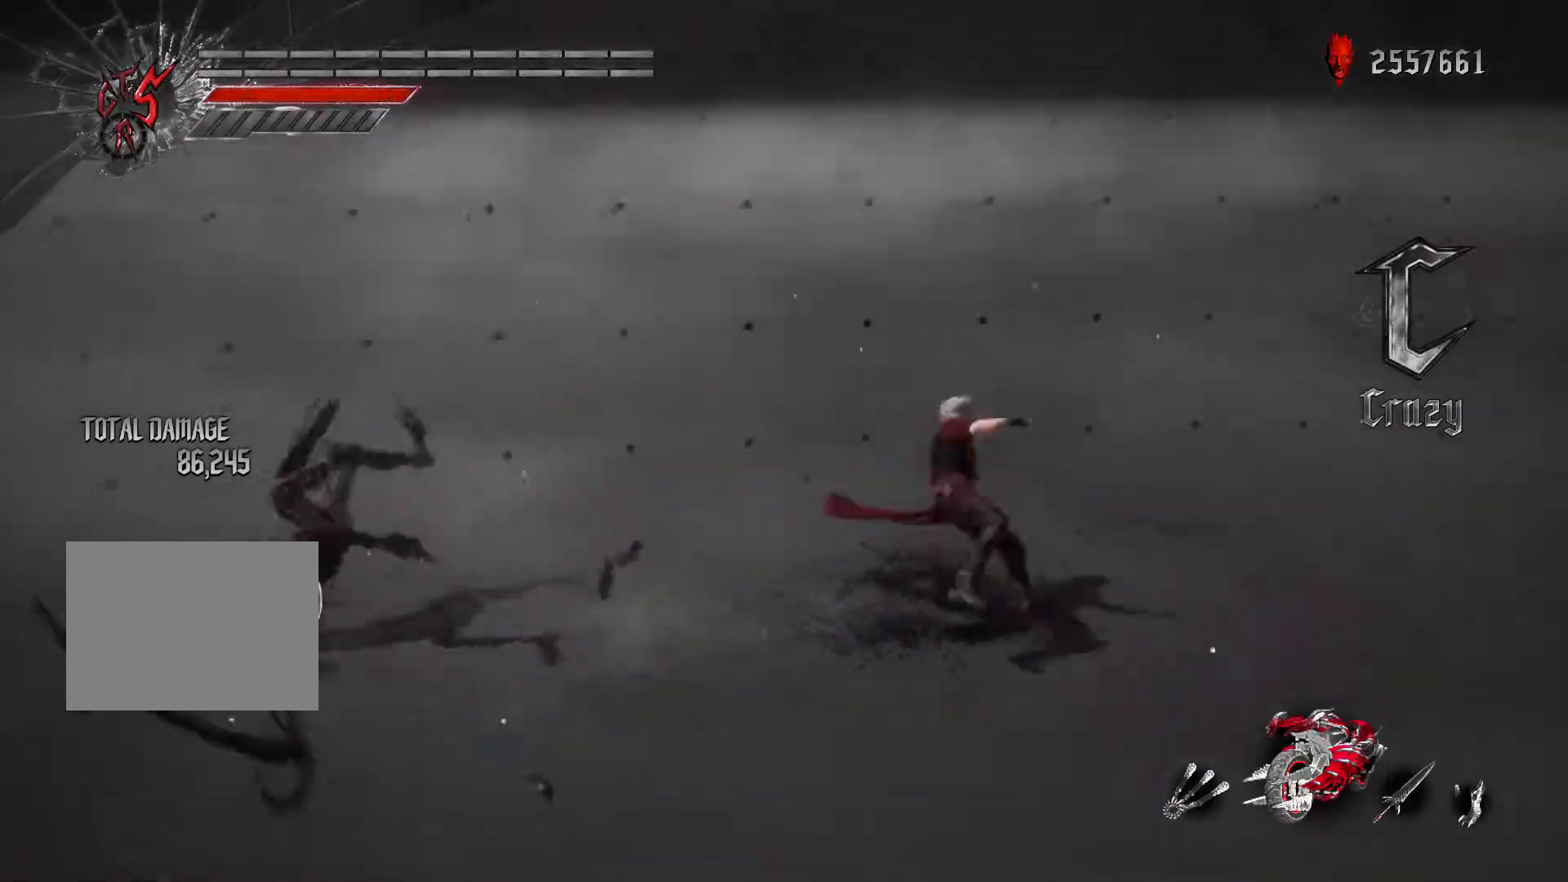
{"buttons": ["B", "R2"], "left_stick": "center", "right_stick": "center", "events": [[33, "B", "up"], [67, "left_stick", "center"], [150, "B", "down"], [183, "R1", "down"], [200, "DPAD_RIGHT", "down"], [217, "L1", "down"], [233, "B", "up"], [300, "DPAD_RIGHT", "up"], [317, "L1", "up"], [317, "R1", "up"], [367, "A", "down"], [383, "L1", "down"], [417, "B", "down"], [450, "A", "up"], [500, "L1", "up"]]}
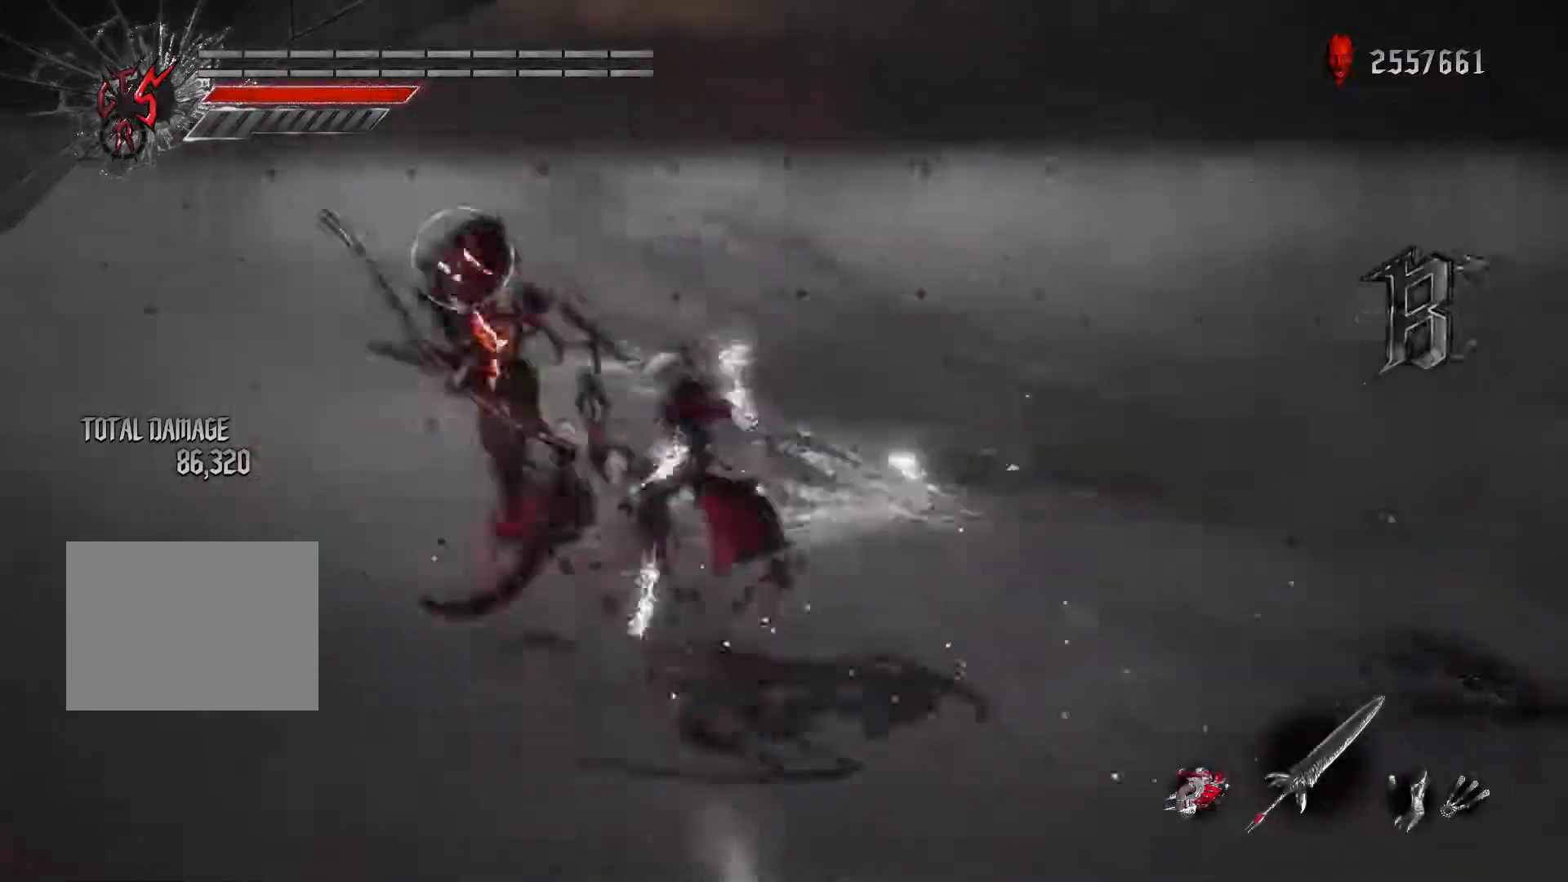
{"buttons": ["L1", "R2"], "left_stick": "right", "right_stick": "center", "events": [[33, "DPAD_UP", "down"], [67, "L1", "down"], [100, "B", "up"], [167, "A", "down"], [183, "DPAD_UP", "up"], [200, "L1", "up"], [233, "X", "down"], [283, "A", "up"], [283, "X", "up"], [450, "L1", "down"], [450, "left_stick", "right"]]}
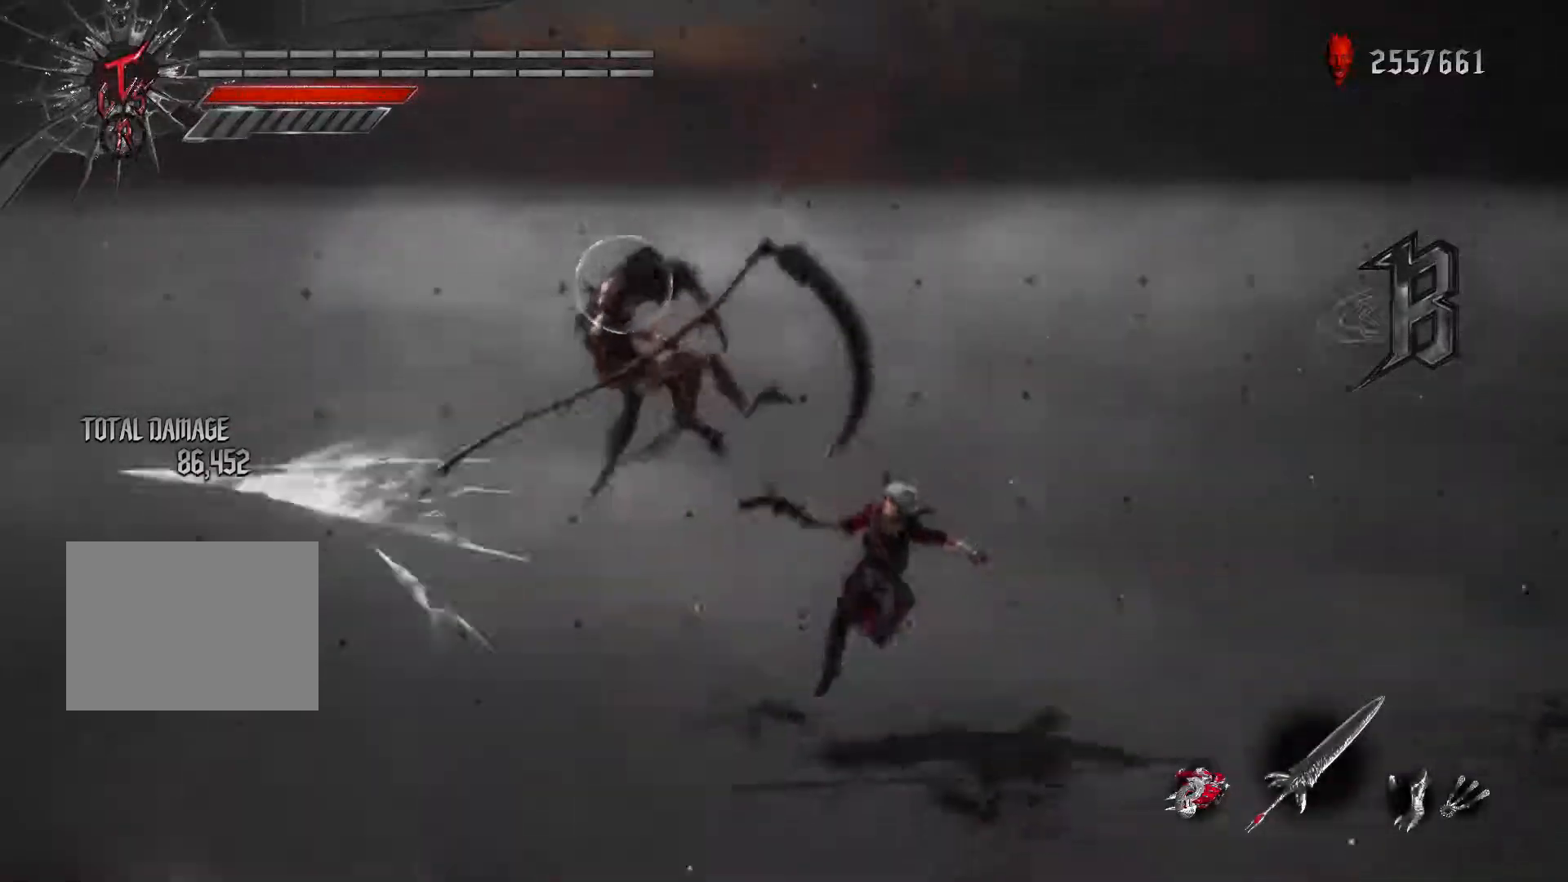
{"buttons": ["R2"], "left_stick": "center", "right_stick": "center", "events": [[33, "R1", "down"], [117, "X", "down"], [167, "R1", "up"], [183, "L1", "up"], [200, "left_stick", "center"], [283, "DPAD_RIGHT", "down"], [283, "X", "up"], [333, "R1", "down"], [367, "L2", "down"], [417, "DPAD_RIGHT", "up"], [450, "R1", "up"], [483, "L2", "up"]]}
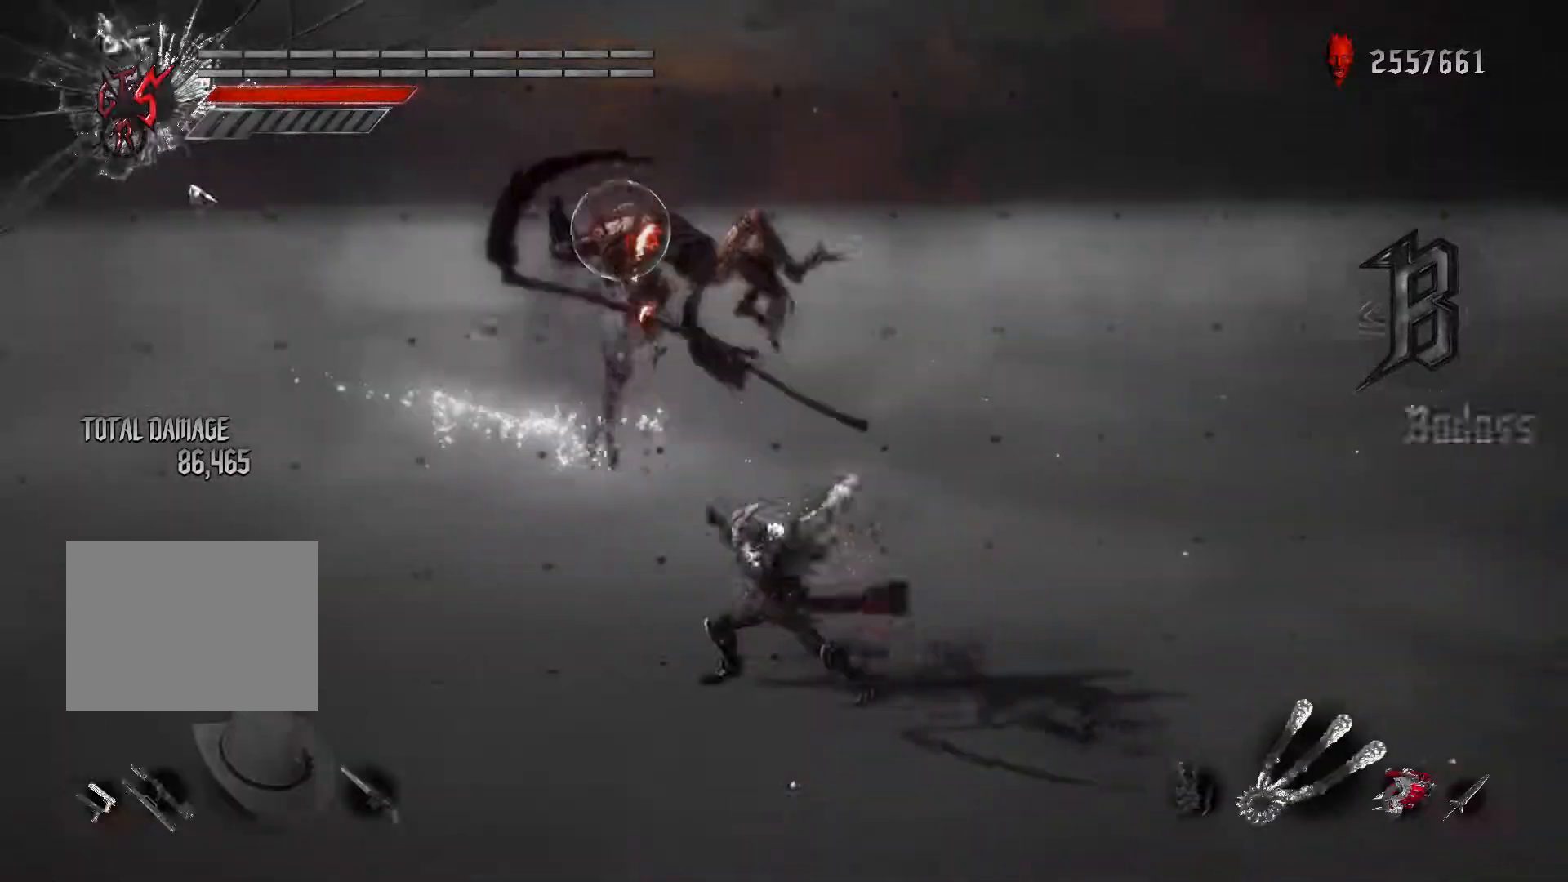
{"buttons": ["R2"], "left_stick": "center", "right_stick": "center", "events": [[233, "X", "down"], [350, "X", "up"]]}
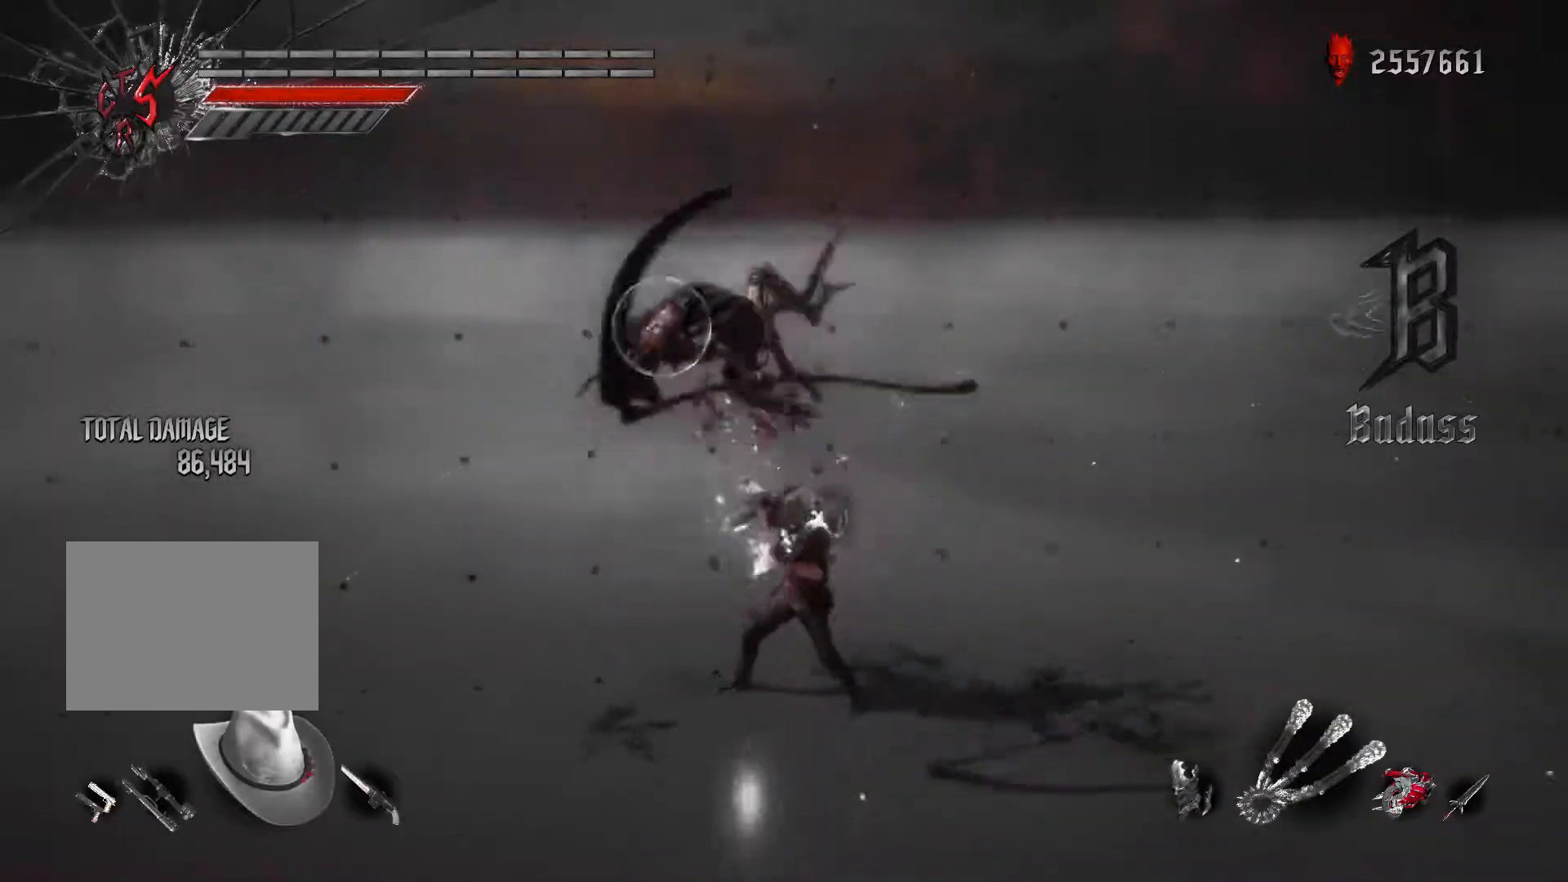
{"buttons": ["R2"], "left_stick": "center", "right_stick": "center", "events": [[317, "X", "down"], [450, "X", "up"]]}
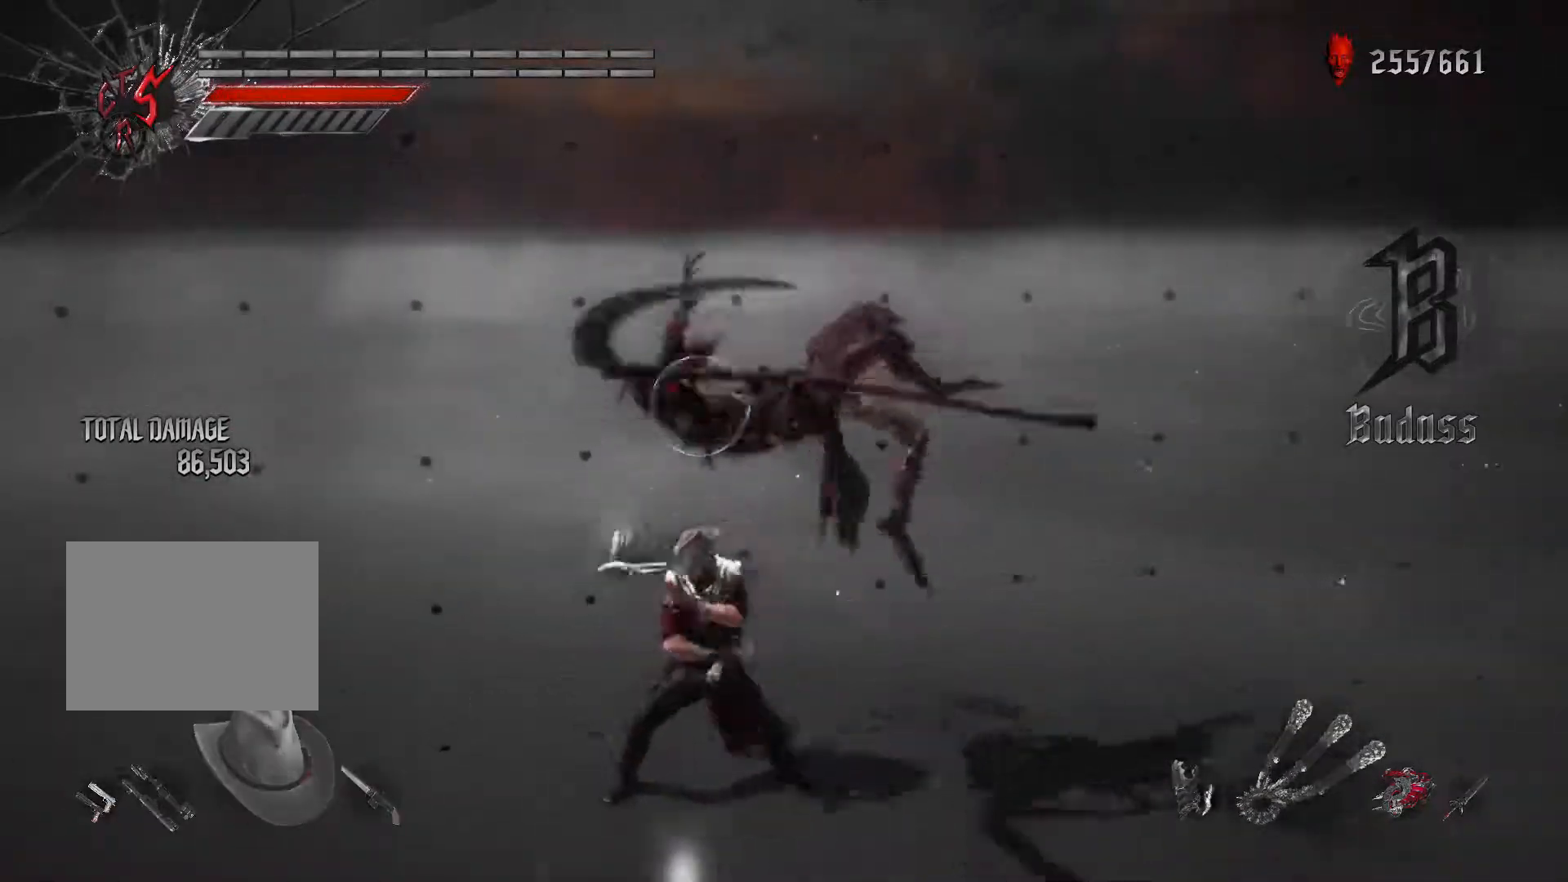
{"buttons": ["X", "R2"], "left_stick": "center", "right_stick": "center", "events": [[67, "A", "down"], [183, "A", "up"], [333, "X", "down"], [417, "X", "up"], [500, "X", "down"]]}
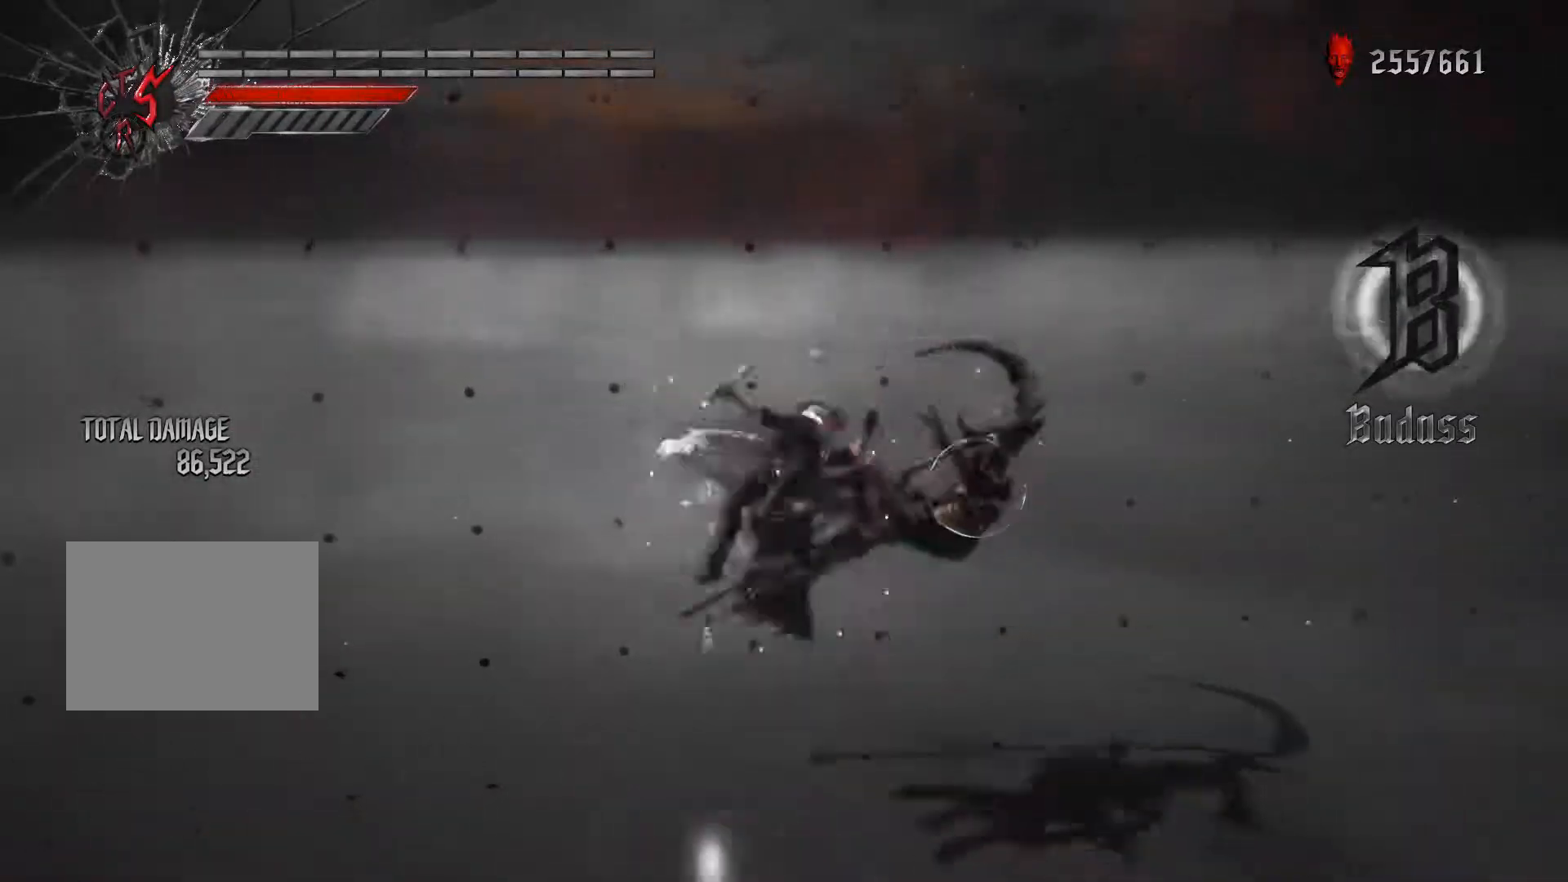
{"buttons": ["X", "L1", "R2"], "left_stick": "down-right", "right_stick": "center", "events": [[217, "X", "up"], [300, "L1", "down"], [300, "left_stick", "up"], [350, "left_stick", "down-right"], [400, "X", "down"]]}
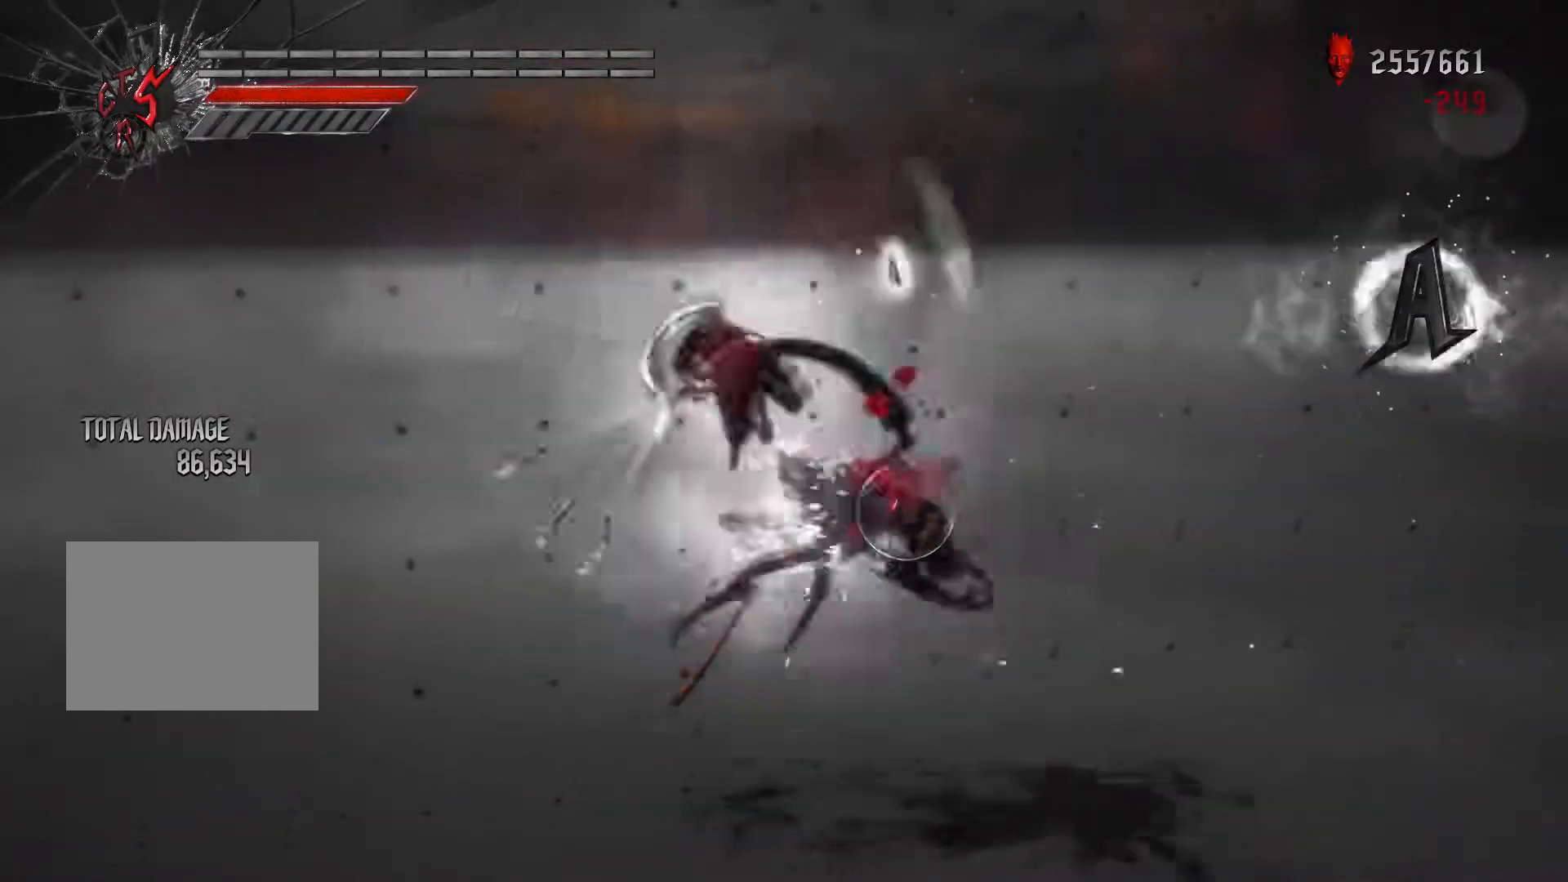
{"buttons": ["A", "B", "R2"], "left_stick": "center", "right_stick": "center", "events": [[33, "L1", "up"], [133, "left_stick", "center"], [150, "R1", "down"], [233, "DPAD_RIGHT", "down"], [233, "L1", "down"], [250, "X", "up"], [317, "R1", "up"], [367, "L1", "up"], [383, "DPAD_RIGHT", "up"], [433, "A", "down"], [483, "B", "down"]]}
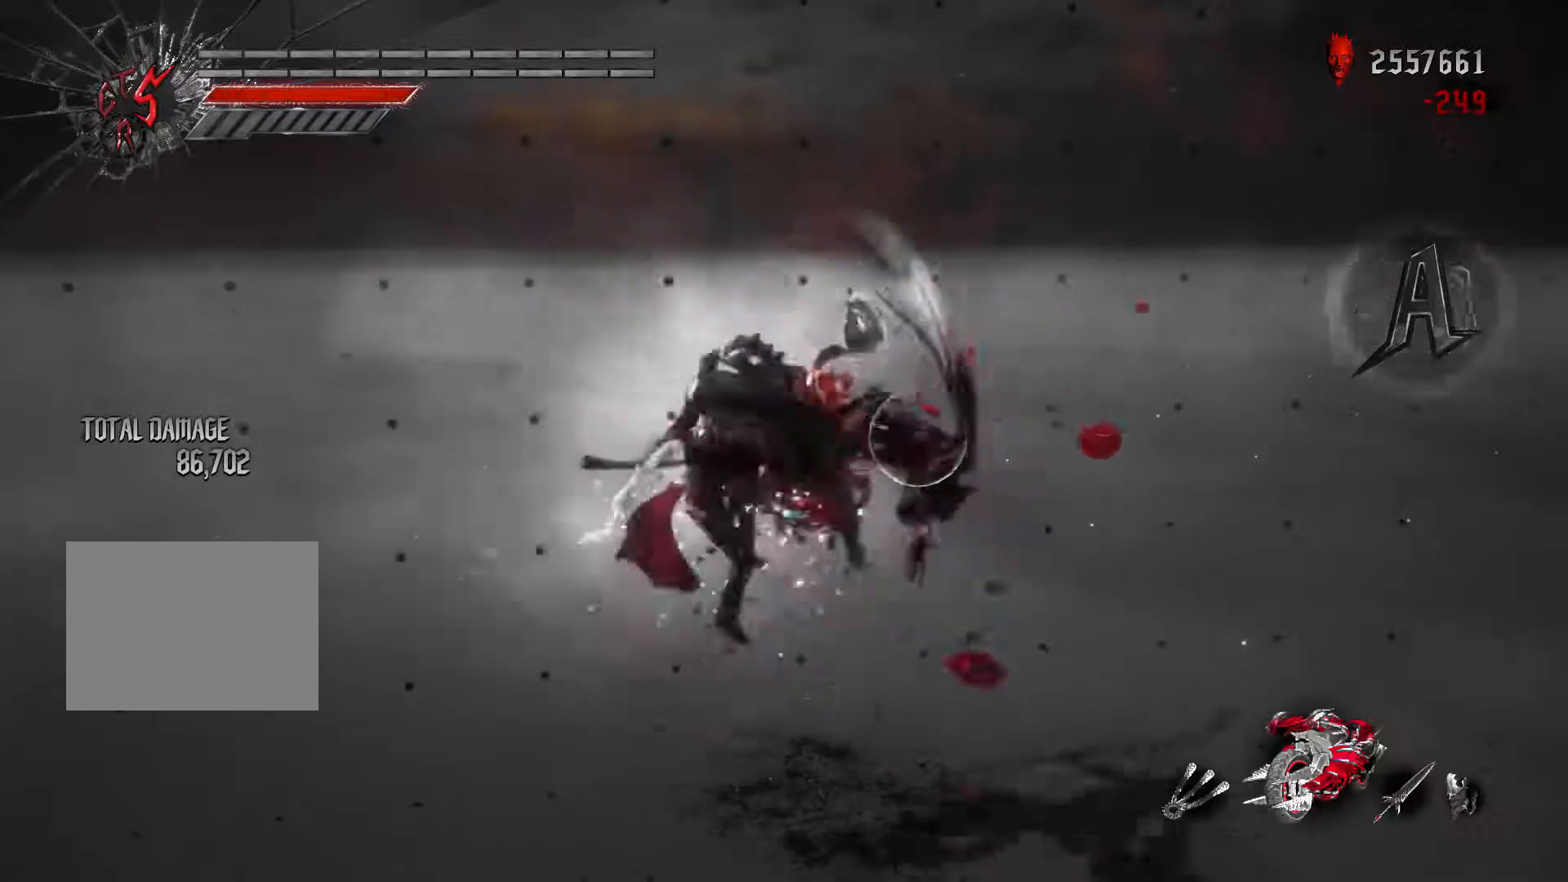
{"buttons": ["B", "R2"], "left_stick": "center", "right_stick": "center", "events": [[17, "A", "up"]]}
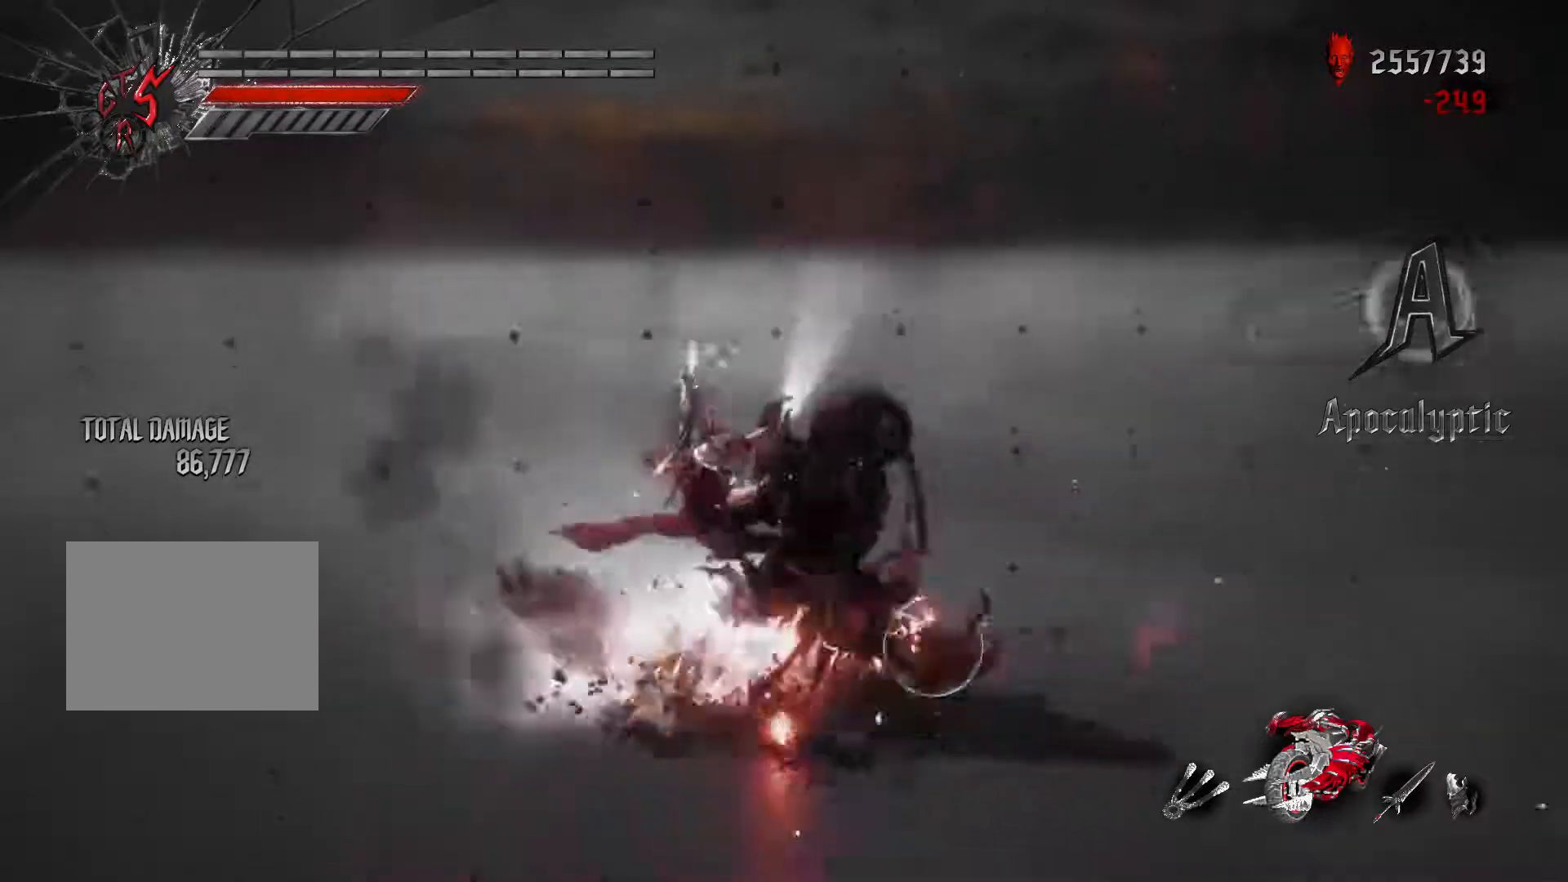
{"buttons": ["R2"], "left_stick": "left", "right_stick": "center", "events": [[300, "left_stick", "left"], [317, "B", "up"]]}
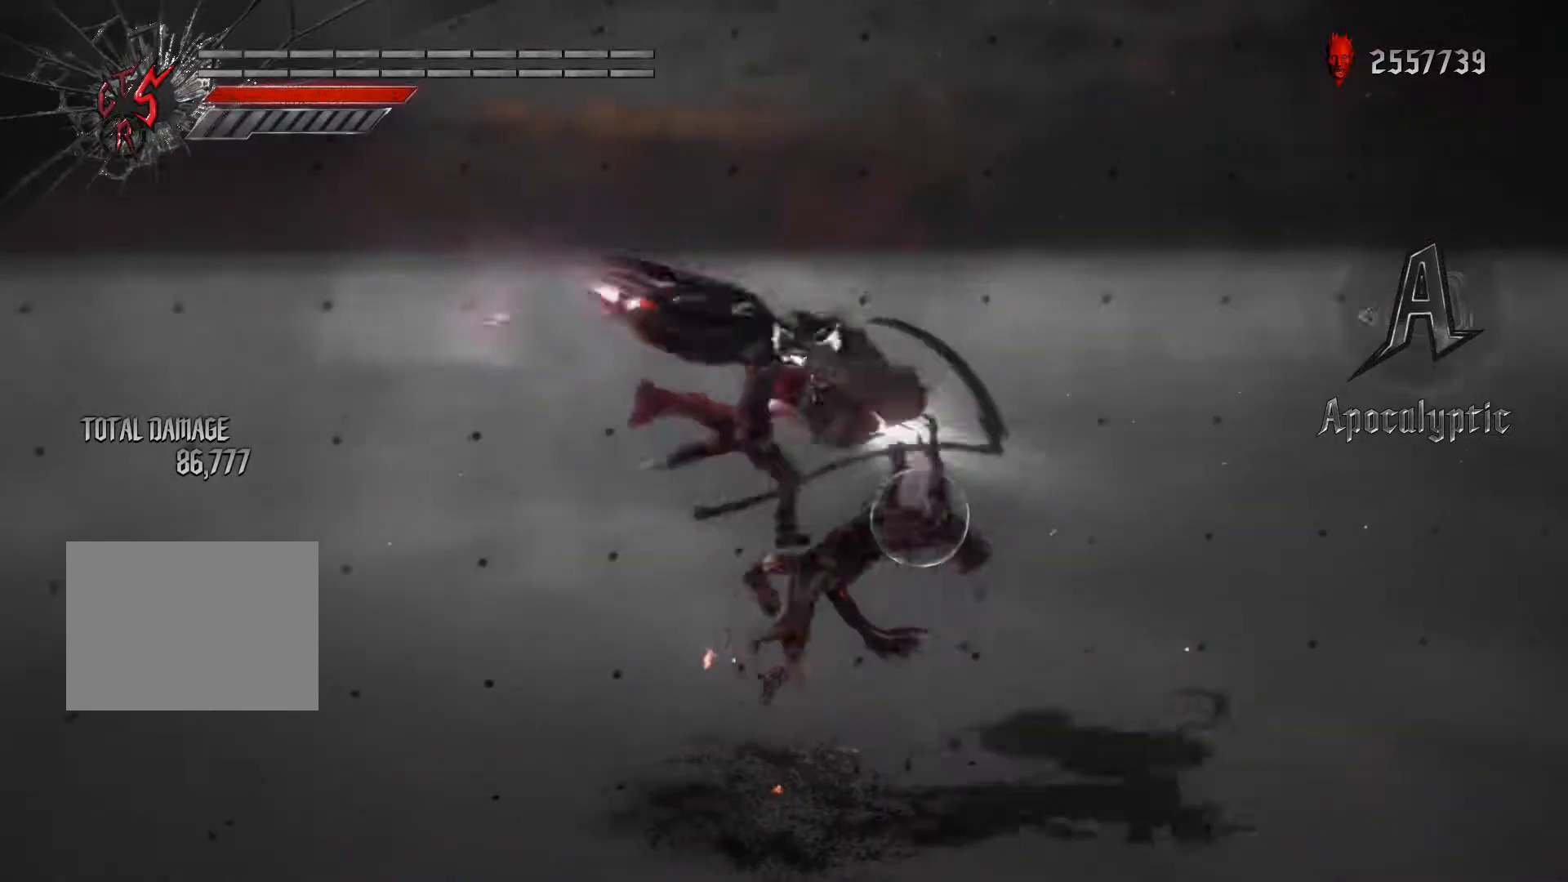
{"buttons": ["X", "R2"], "left_stick": "left", "right_stick": "center", "events": [[100, "X", "down"], [183, "X", "up"], [283, "X", "down"], [350, "X", "up"], [433, "X", "down"]]}
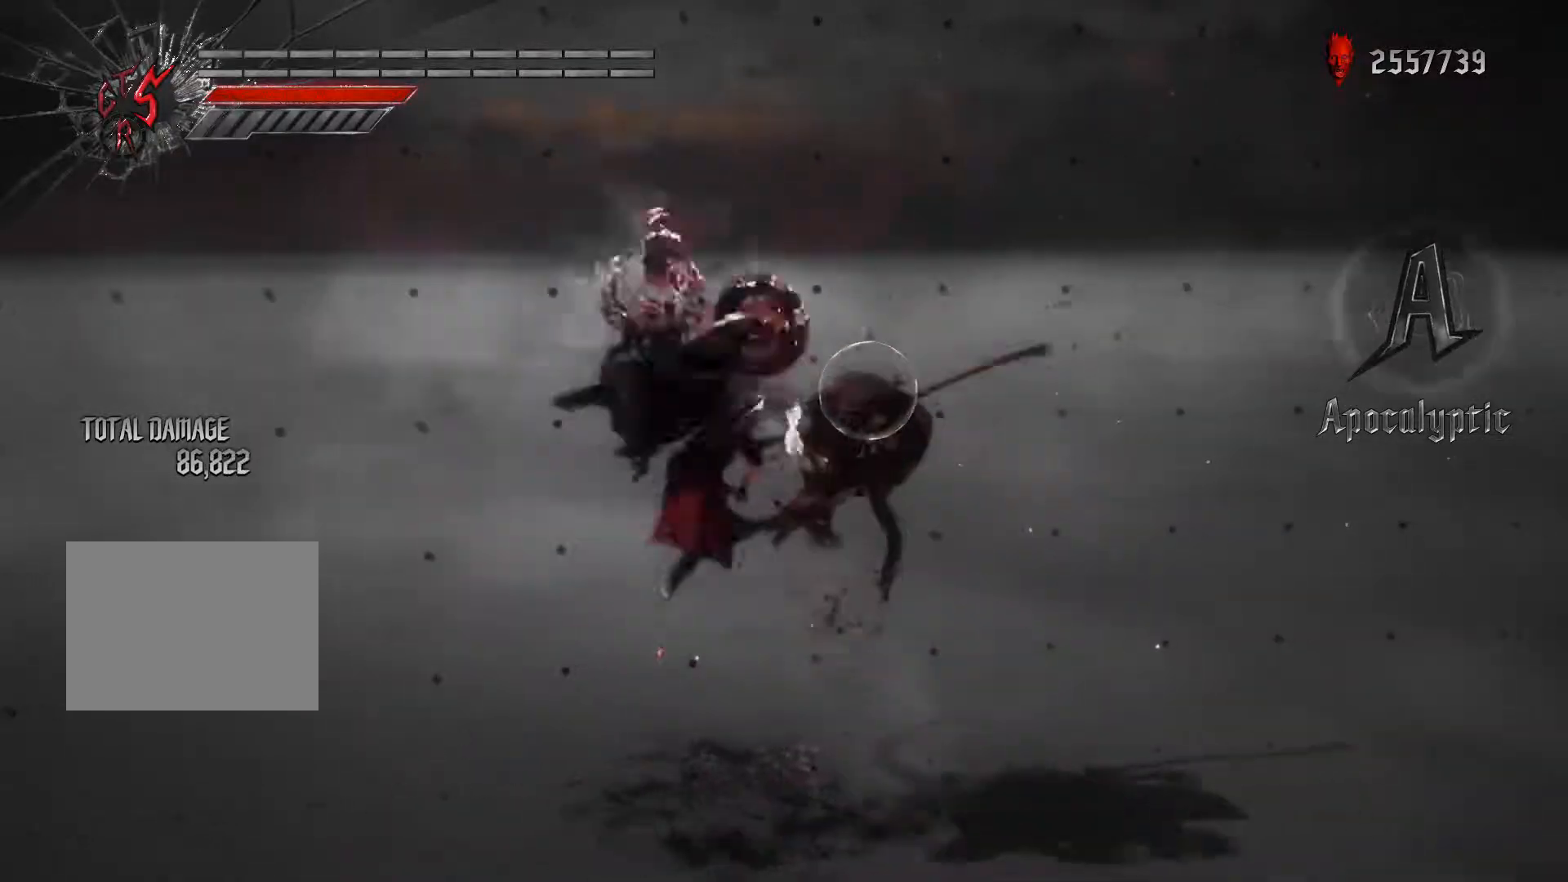
{"buttons": ["R2"], "left_stick": "left", "right_stick": "center", "events": [[167, "R1", "down"], [483, "X", "up"], [500, "R1", "up"]]}
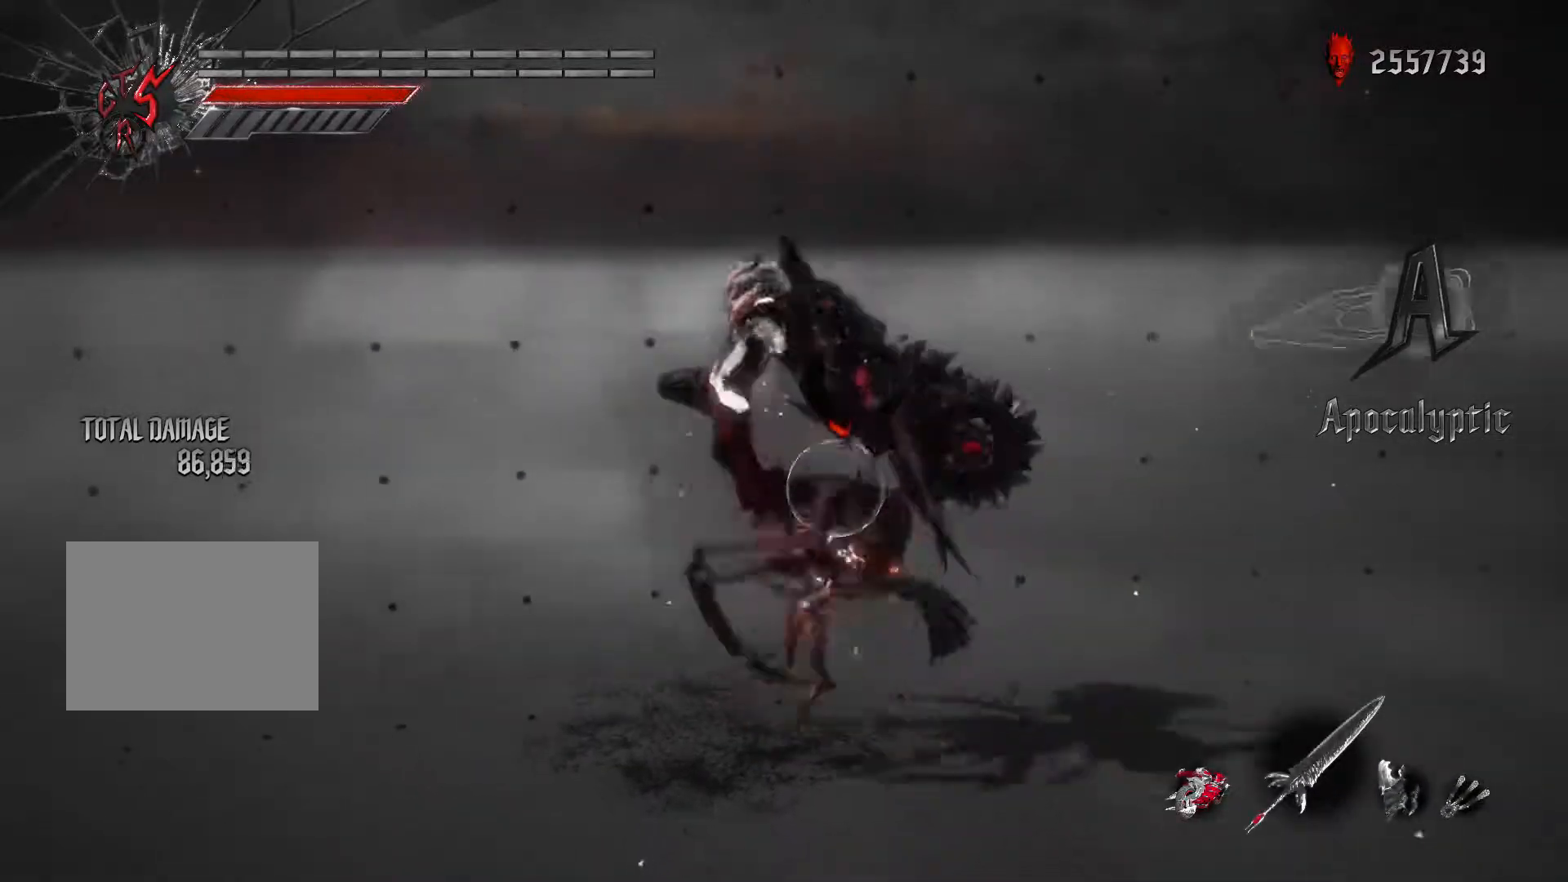
{"buttons": ["R2"], "left_stick": "left", "right_stick": "center", "events": []}
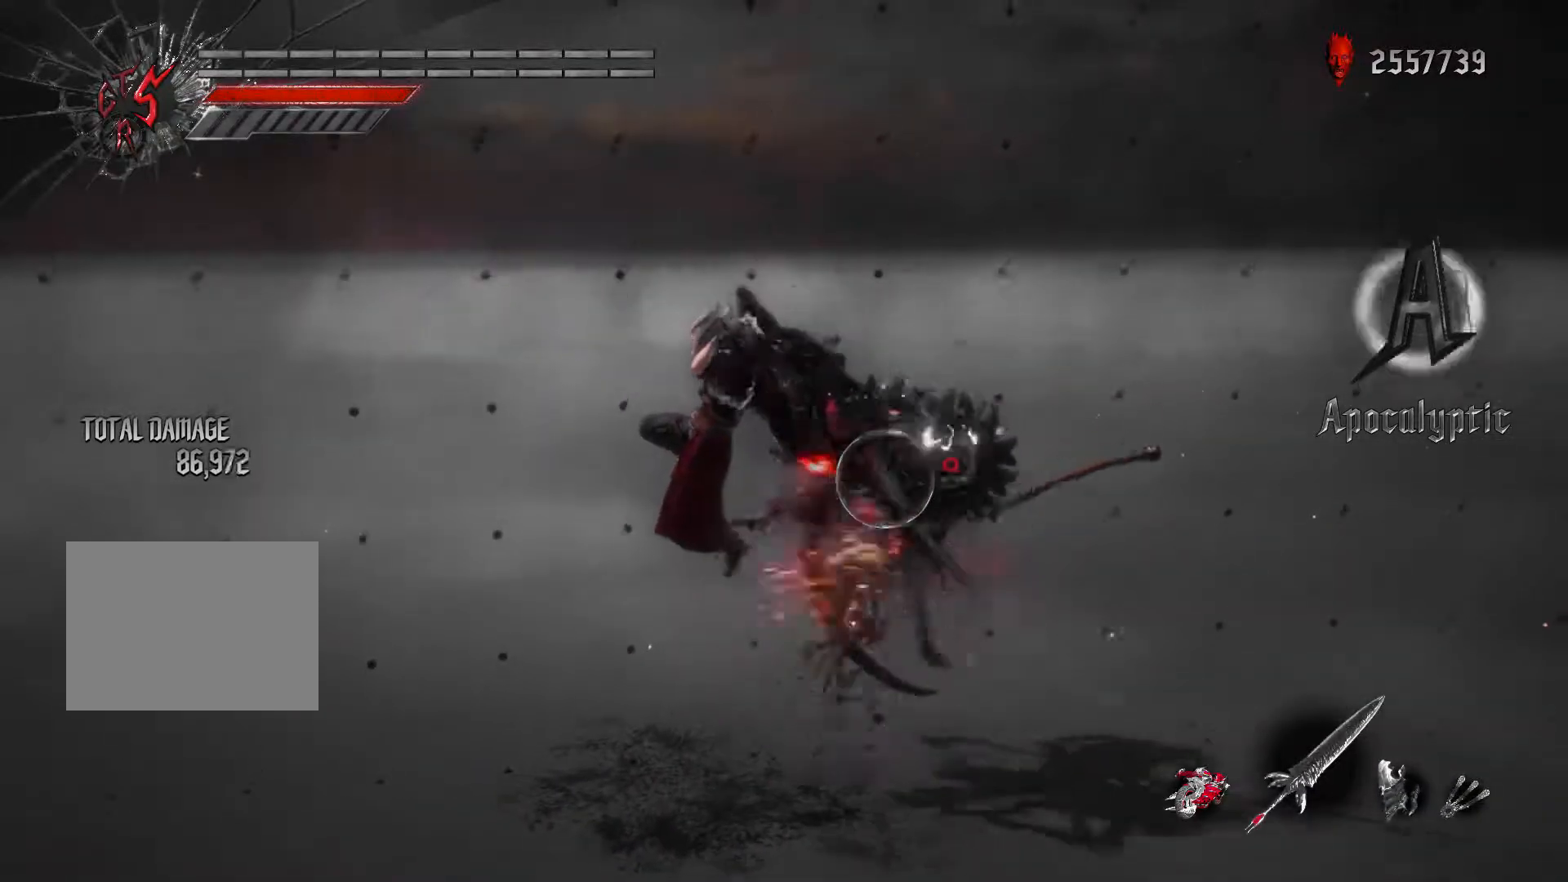
{"buttons": ["X", "R2"], "left_stick": "left", "right_stick": "center", "events": [[50, "B", "down"], [317, "B", "up"], [483, "X", "down"]]}
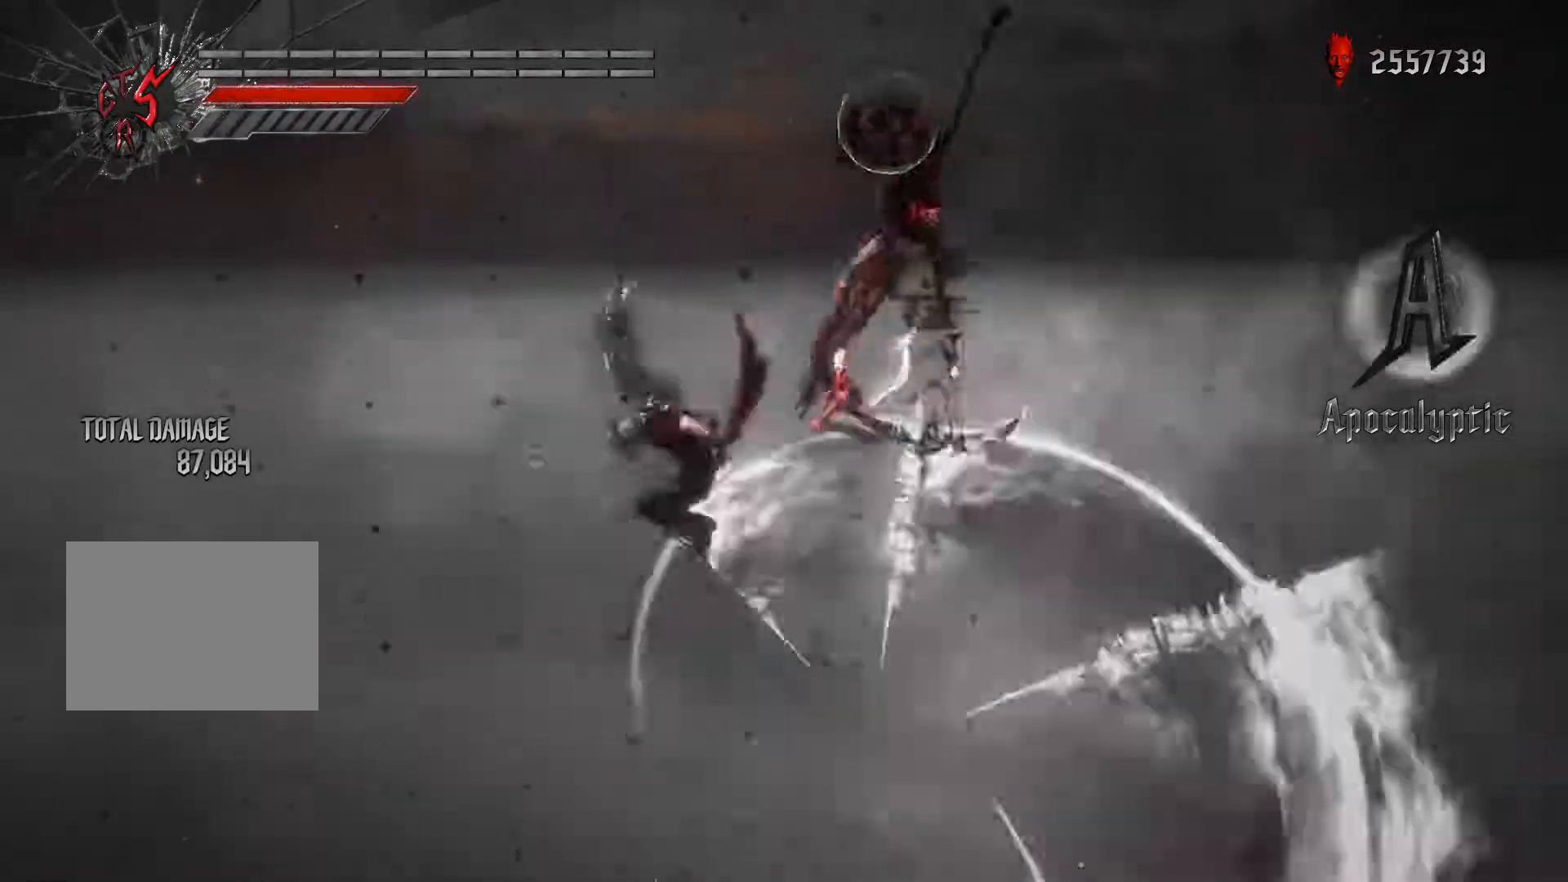
{"buttons": ["R2"], "left_stick": "down-left", "right_stick": "center", "events": [[50, "X", "up"], [117, "X", "down"], [283, "left_stick", "center"], [383, "X", "up"], [467, "left_stick", "down-left"]]}
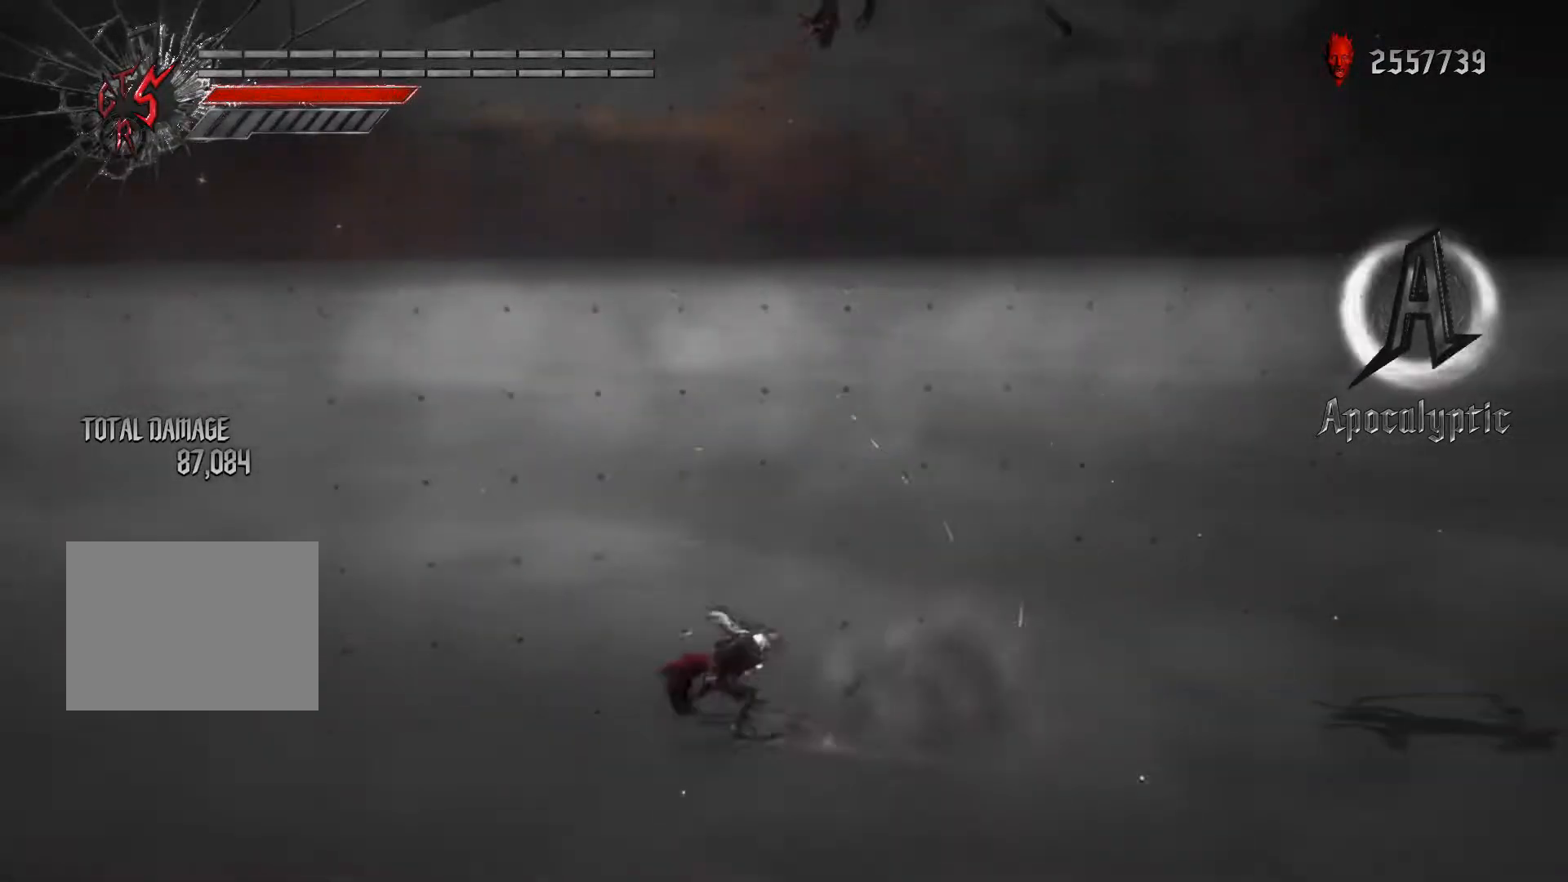
{"buttons": ["B", "X", "R2"], "left_stick": "center", "right_stick": "center", "events": [[67, "left_stick", "right"], [167, "X", "down"], [233, "left_stick", "center"], [250, "X", "up"], [333, "X", "down"], [450, "B", "down"]]}
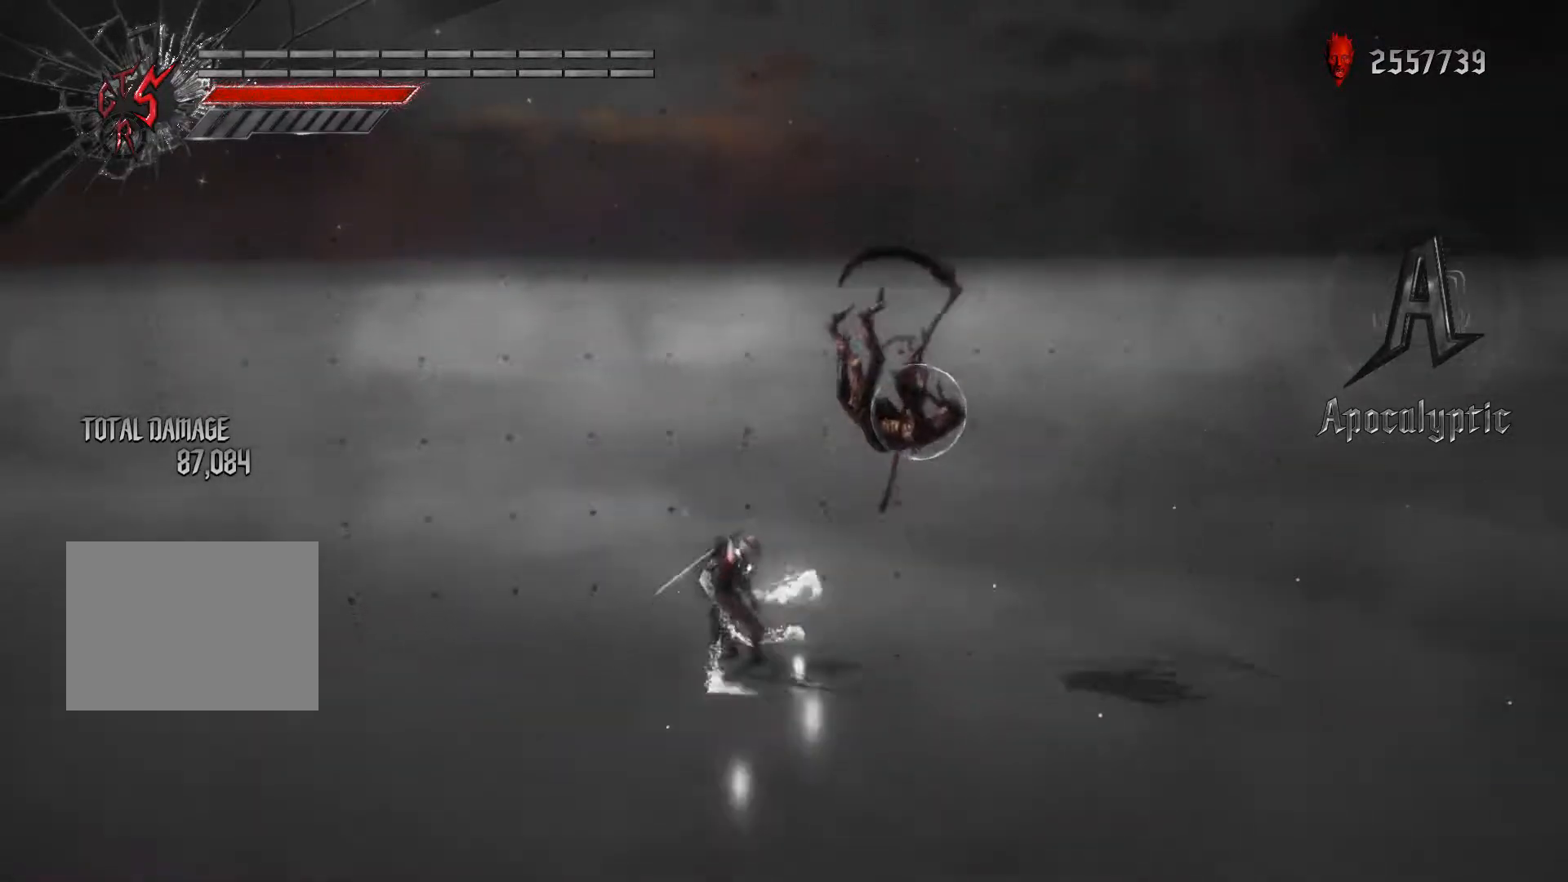
{"buttons": ["B", "X", "R2"], "left_stick": "center", "right_stick": "center", "events": []}
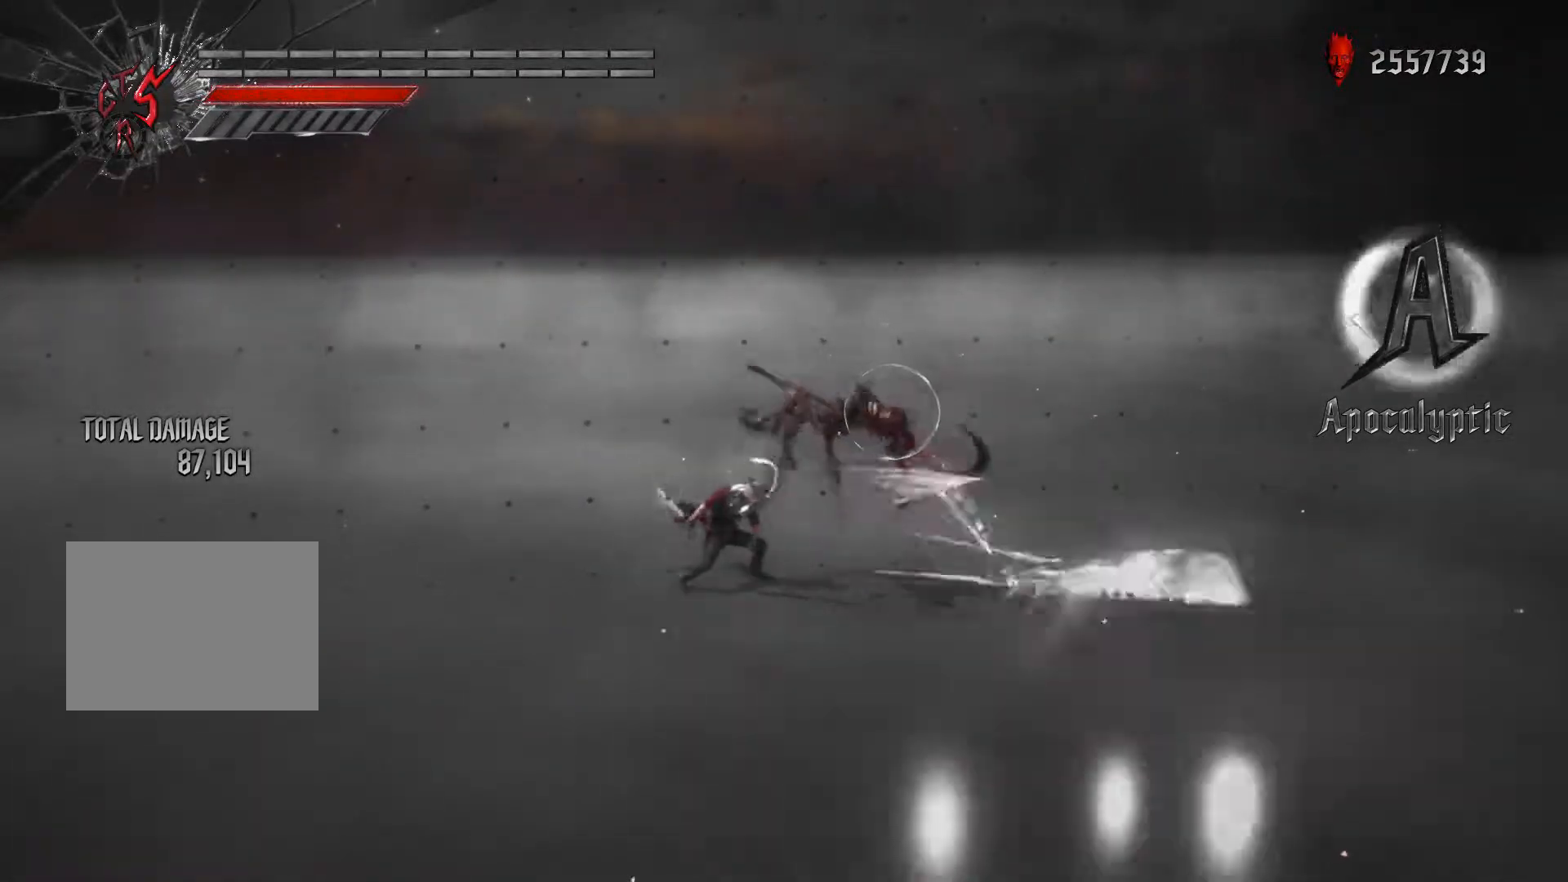
{"buttons": ["B", "X", "R2"], "left_stick": "center", "right_stick": "center", "events": []}
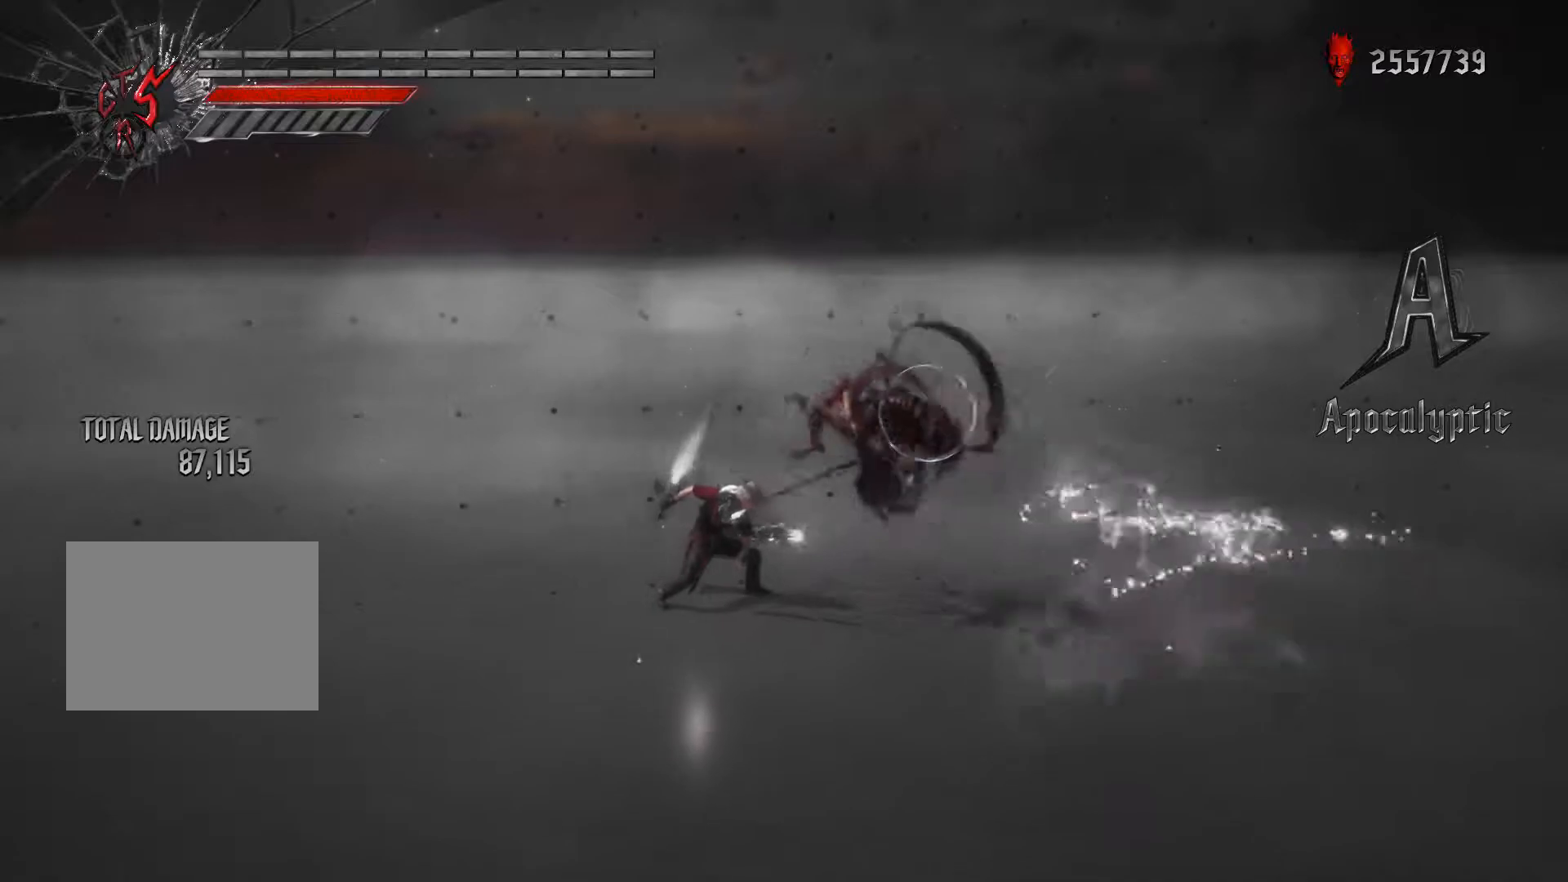
{"buttons": ["R2"], "left_stick": "center", "right_stick": "center", "events": [[117, "B", "up"], [150, "X", "up"]]}